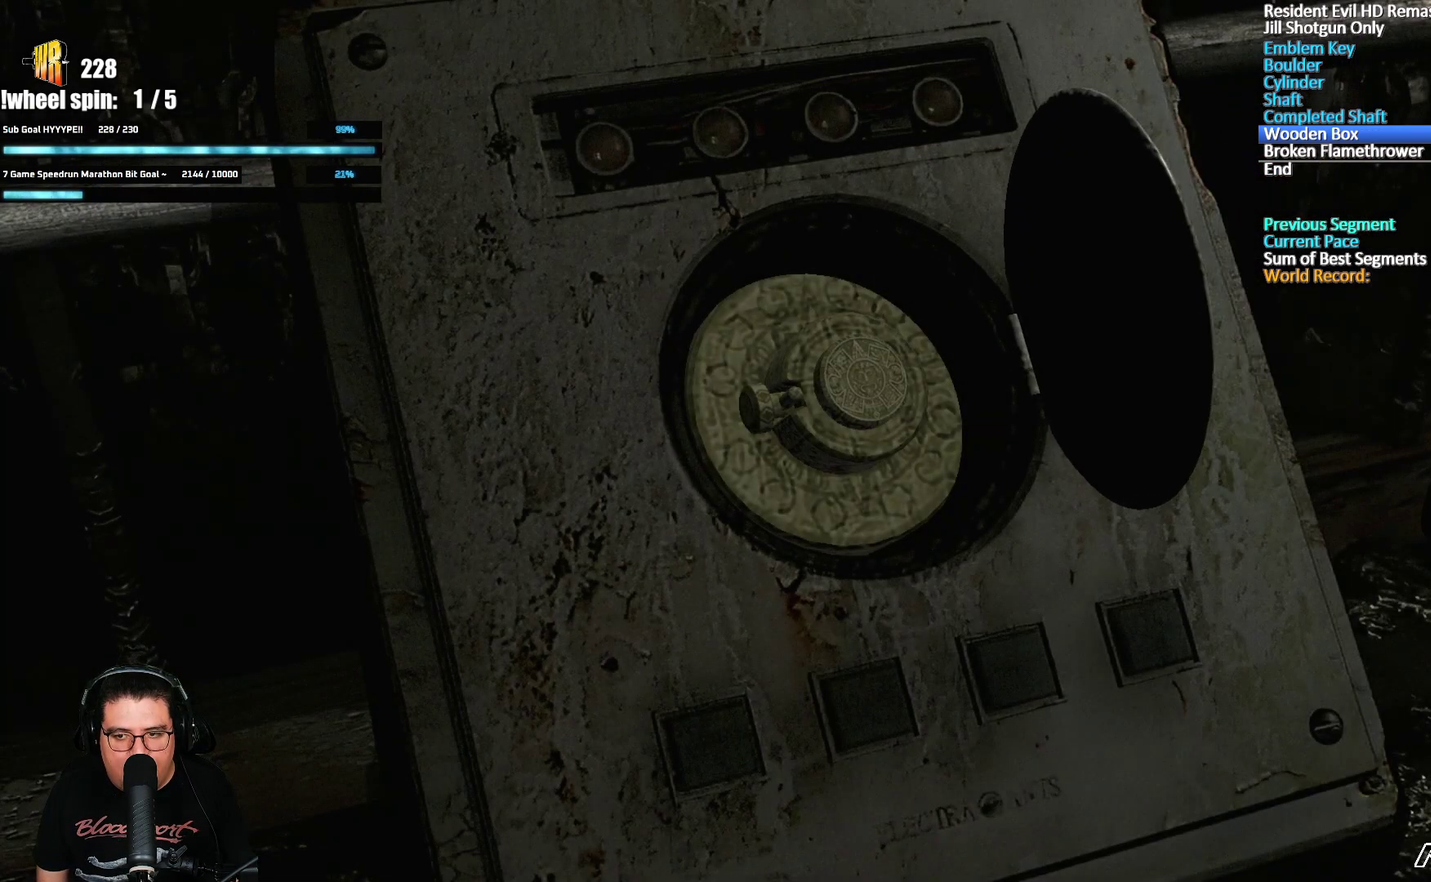
Gameplay with a controller (Xbox layout); each line is a JSON object with the inputs held at the frame after it. "events" lists button and stick changes between this image and that frame as [ms after this image, input, new state], when the widget could be followed in between.
{"buttons": [], "left_stick": "center", "right_stick": "center", "events": []}
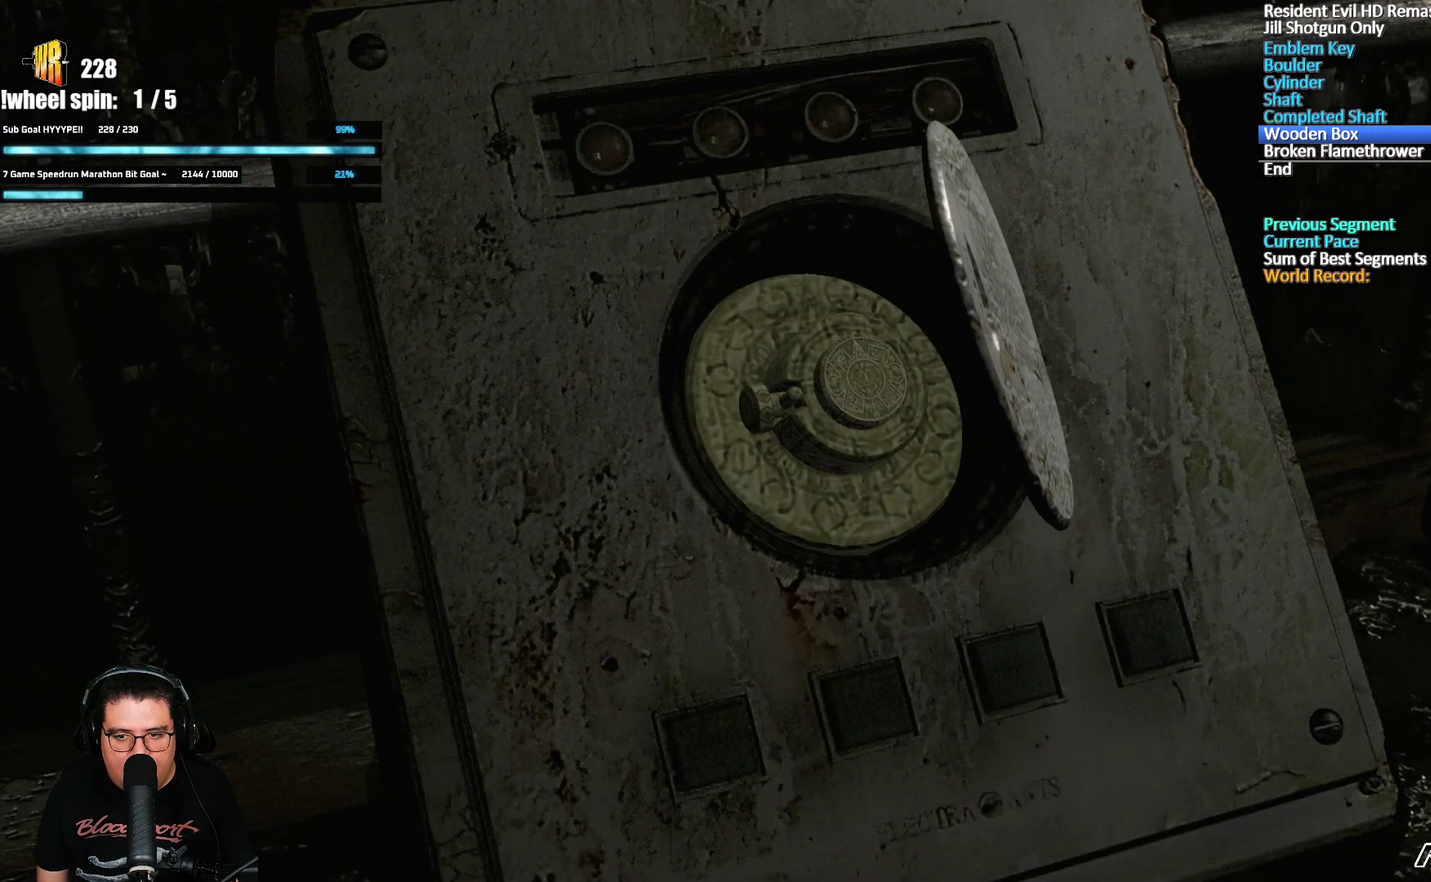
{"buttons": [], "left_stick": "center", "right_stick": "center", "events": []}
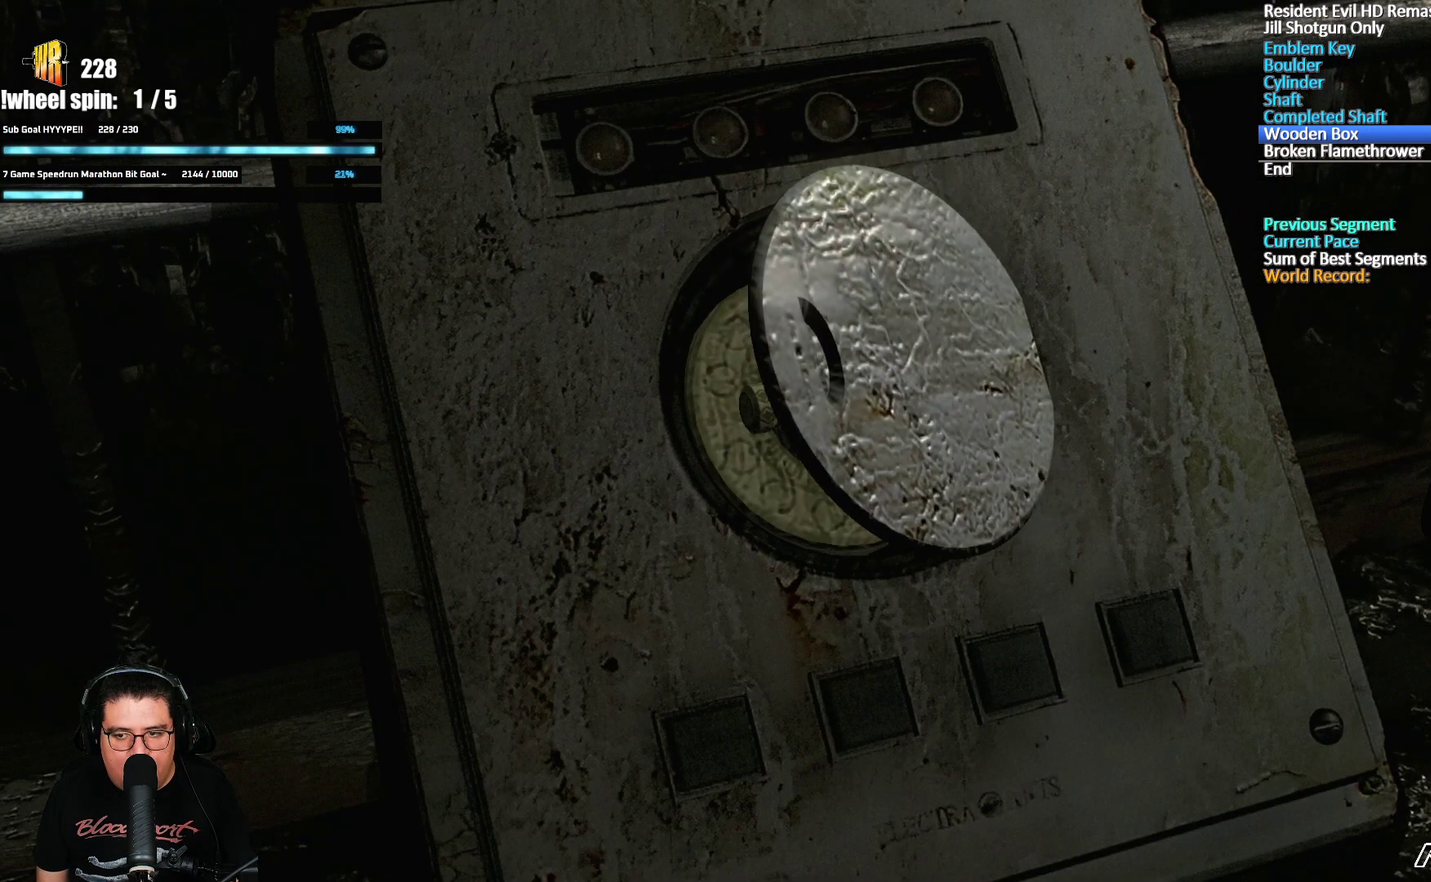
{"buttons": [], "left_stick": "center", "right_stick": "center", "events": []}
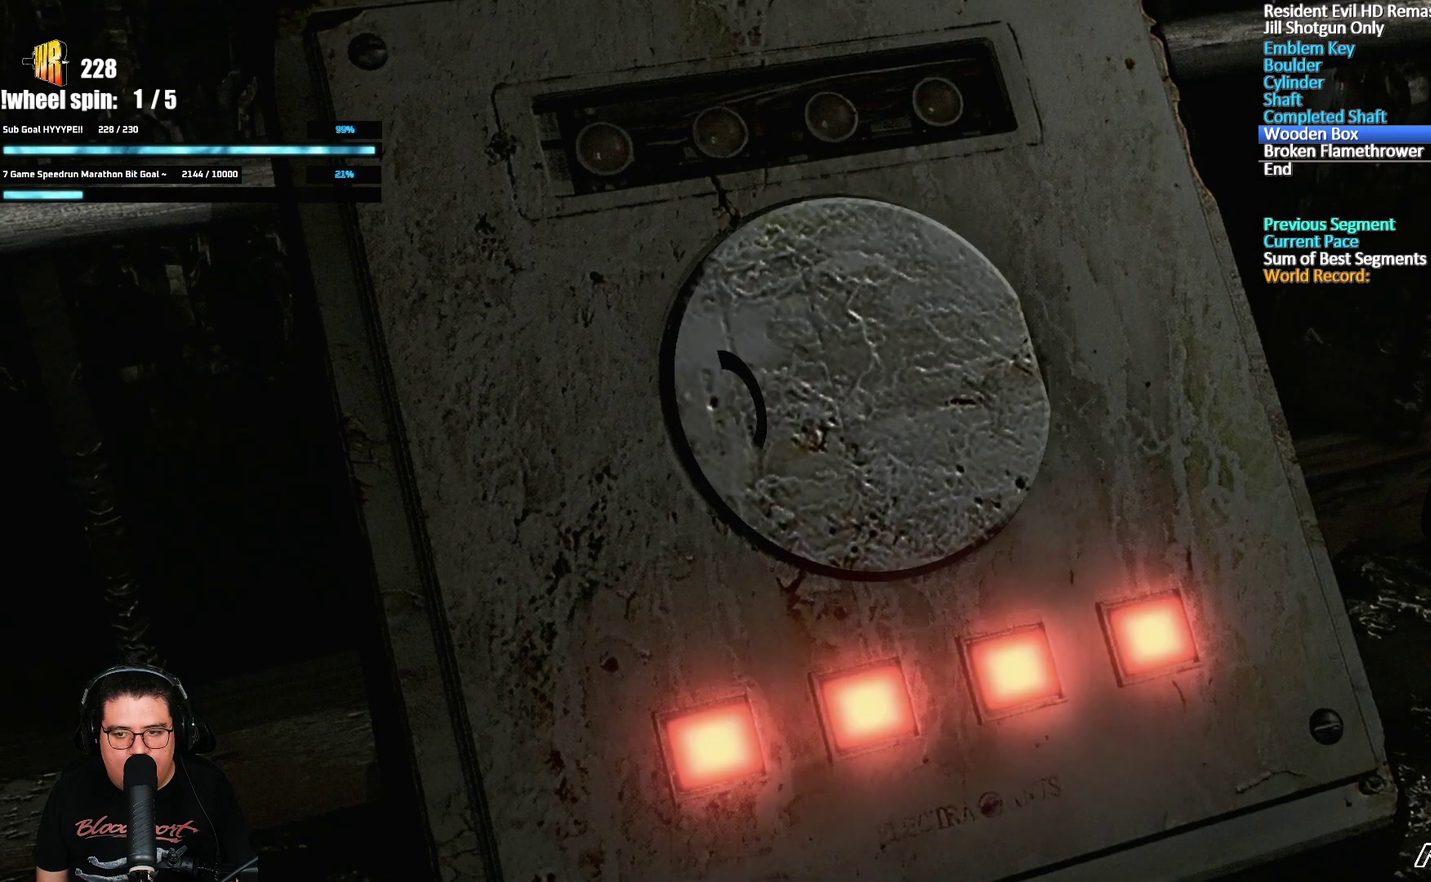
{"buttons": ["A"], "left_stick": "center", "right_stick": "center", "events": [[267, "A", "down"]]}
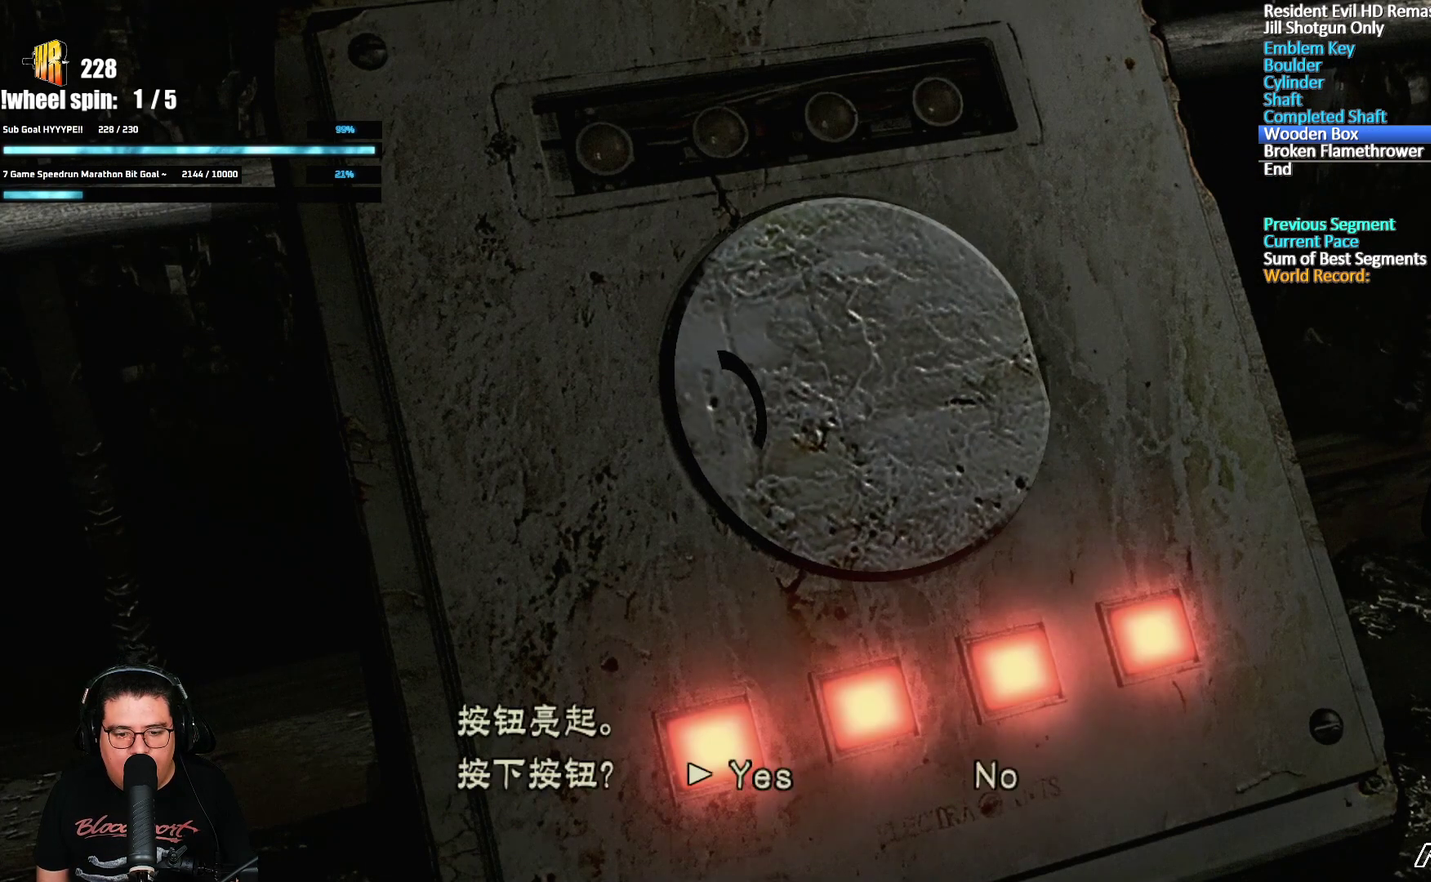
{"buttons": [], "left_stick": "center", "right_stick": "center", "events": [[33, "A", "up"], [167, "A", "down"], [250, "A", "up"], [317, "A", "down"], [467, "A", "up"]]}
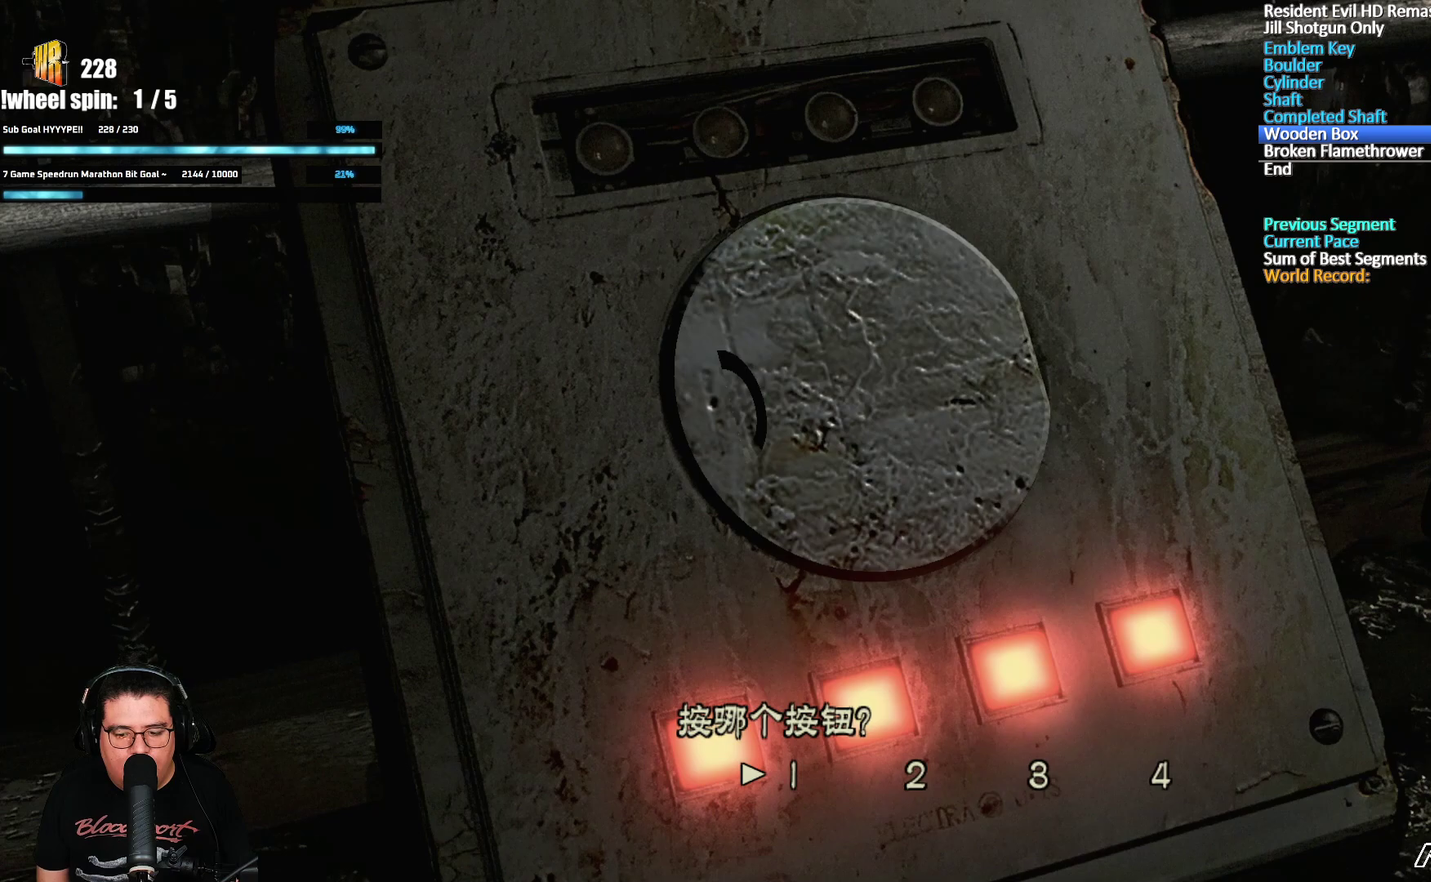
{"buttons": ["DPAD_RIGHT"], "left_stick": "center", "right_stick": "center", "events": [[50, "DPAD_LEFT", "down"], [117, "A", "down"], [150, "DPAD_LEFT", "up"], [200, "A", "up"], [250, "A", "down"], [383, "A", "up"], [450, "DPAD_RIGHT", "down"]]}
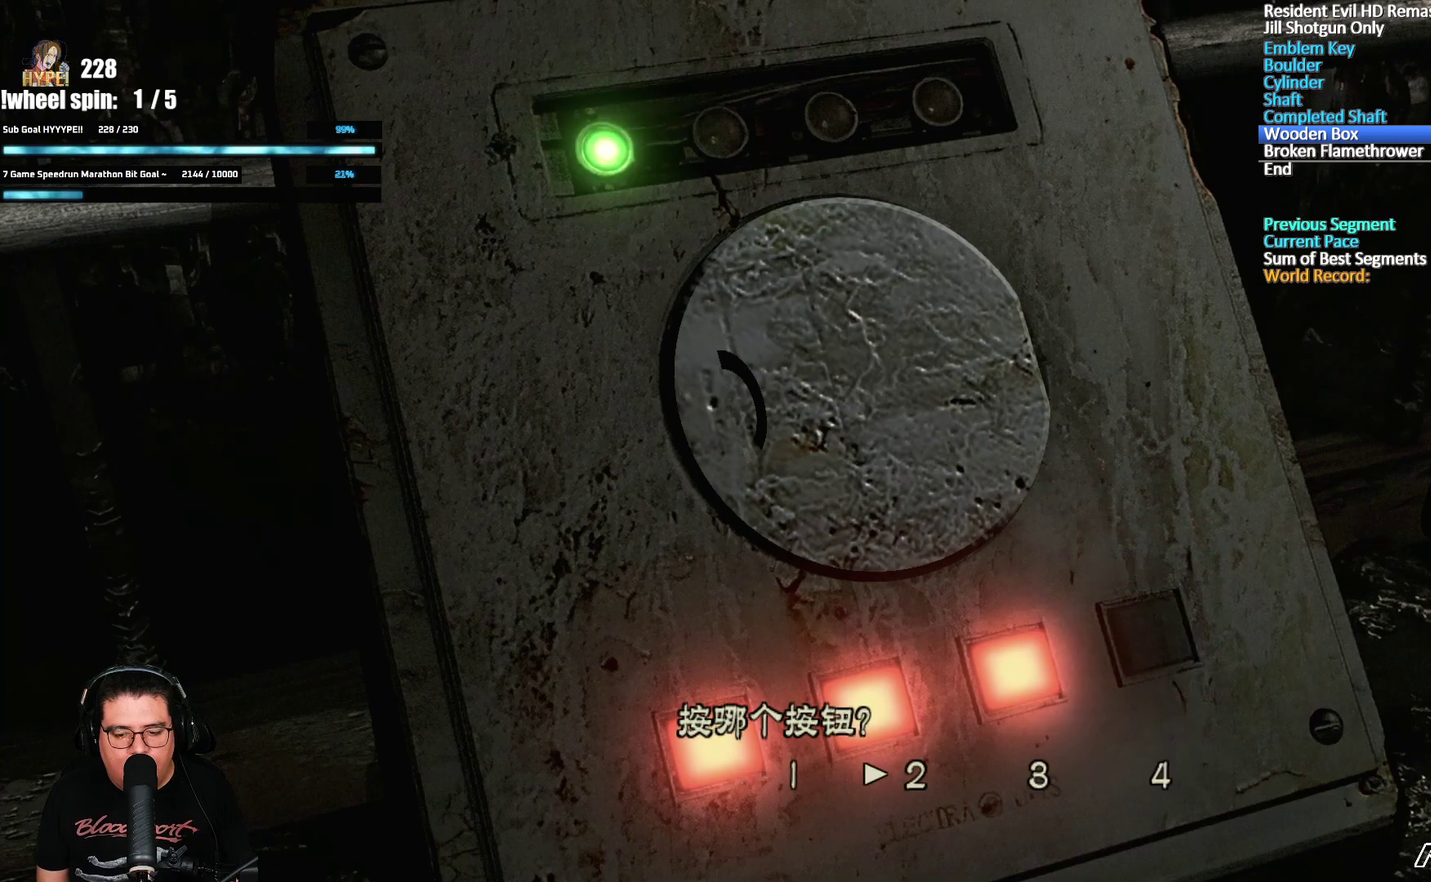
{"buttons": ["DPAD_RIGHT"], "left_stick": "center", "right_stick": "center", "events": [[33, "A", "down"], [33, "DPAD_RIGHT", "up"], [100, "A", "up"], [167, "A", "down"], [267, "A", "up"], [350, "DPAD_RIGHT", "down"], [417, "DPAD_RIGHT", "up"], [500, "DPAD_RIGHT", "down"]]}
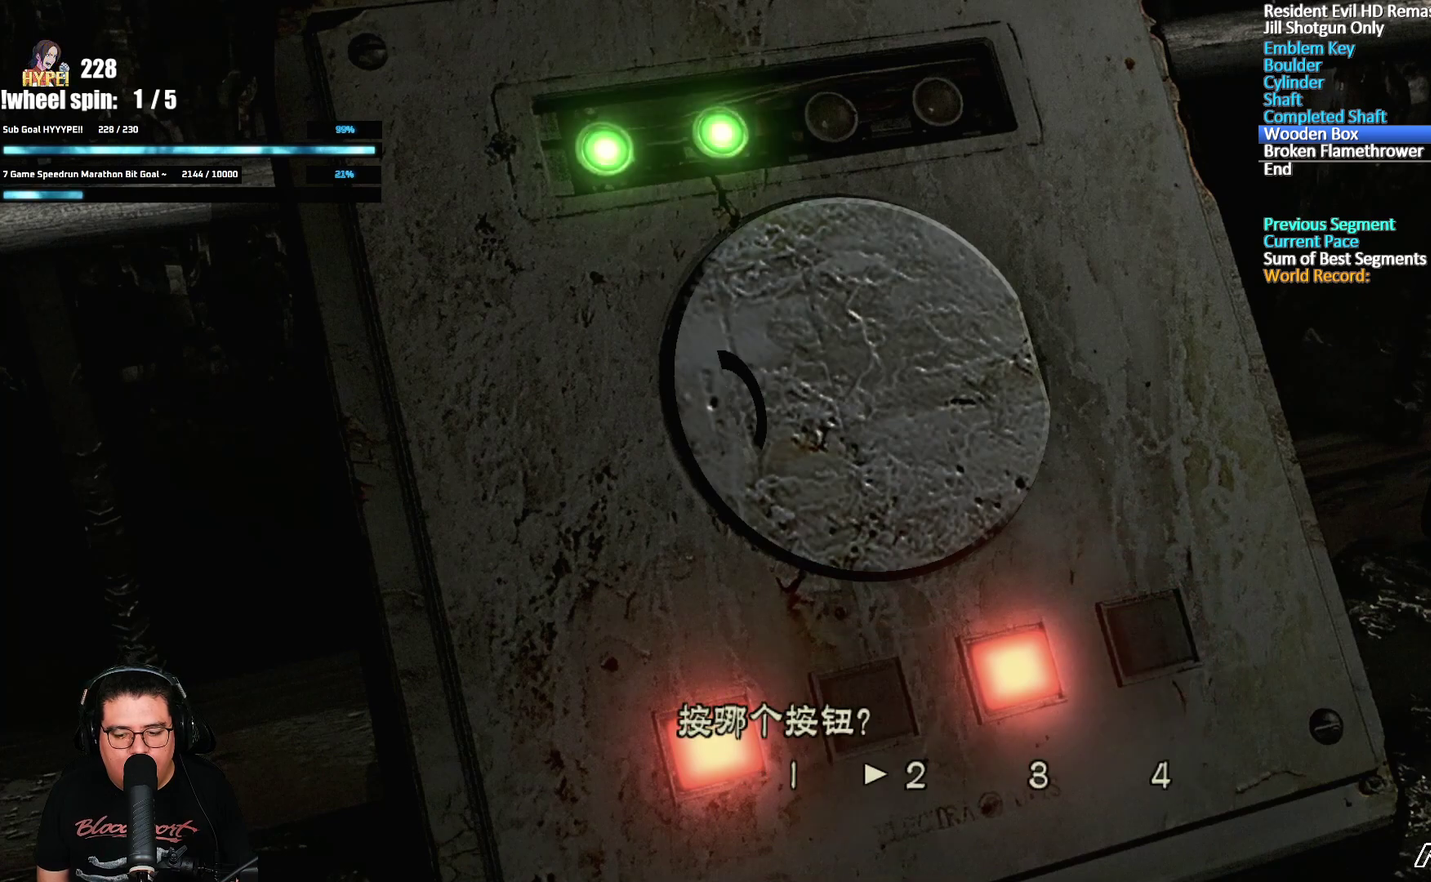
{"buttons": [], "left_stick": "center", "right_stick": "center", "events": [[50, "A", "down"], [67, "DPAD_RIGHT", "up"], [100, "A", "up"]]}
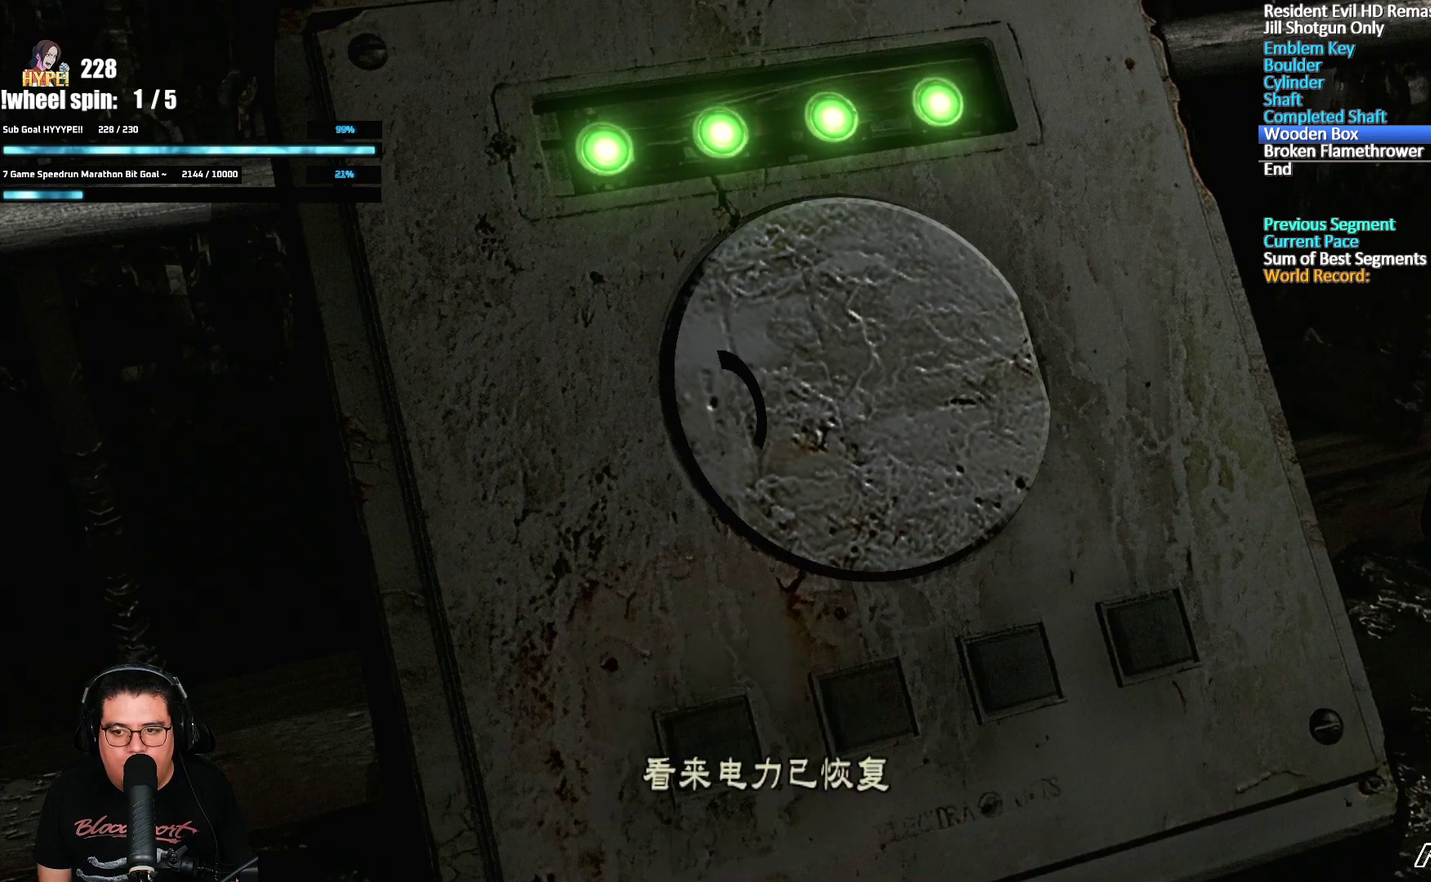
{"buttons": ["A"], "left_stick": "center", "right_stick": "center", "events": [[50, "A", "down"], [217, "A", "up"], [500, "A", "down"]]}
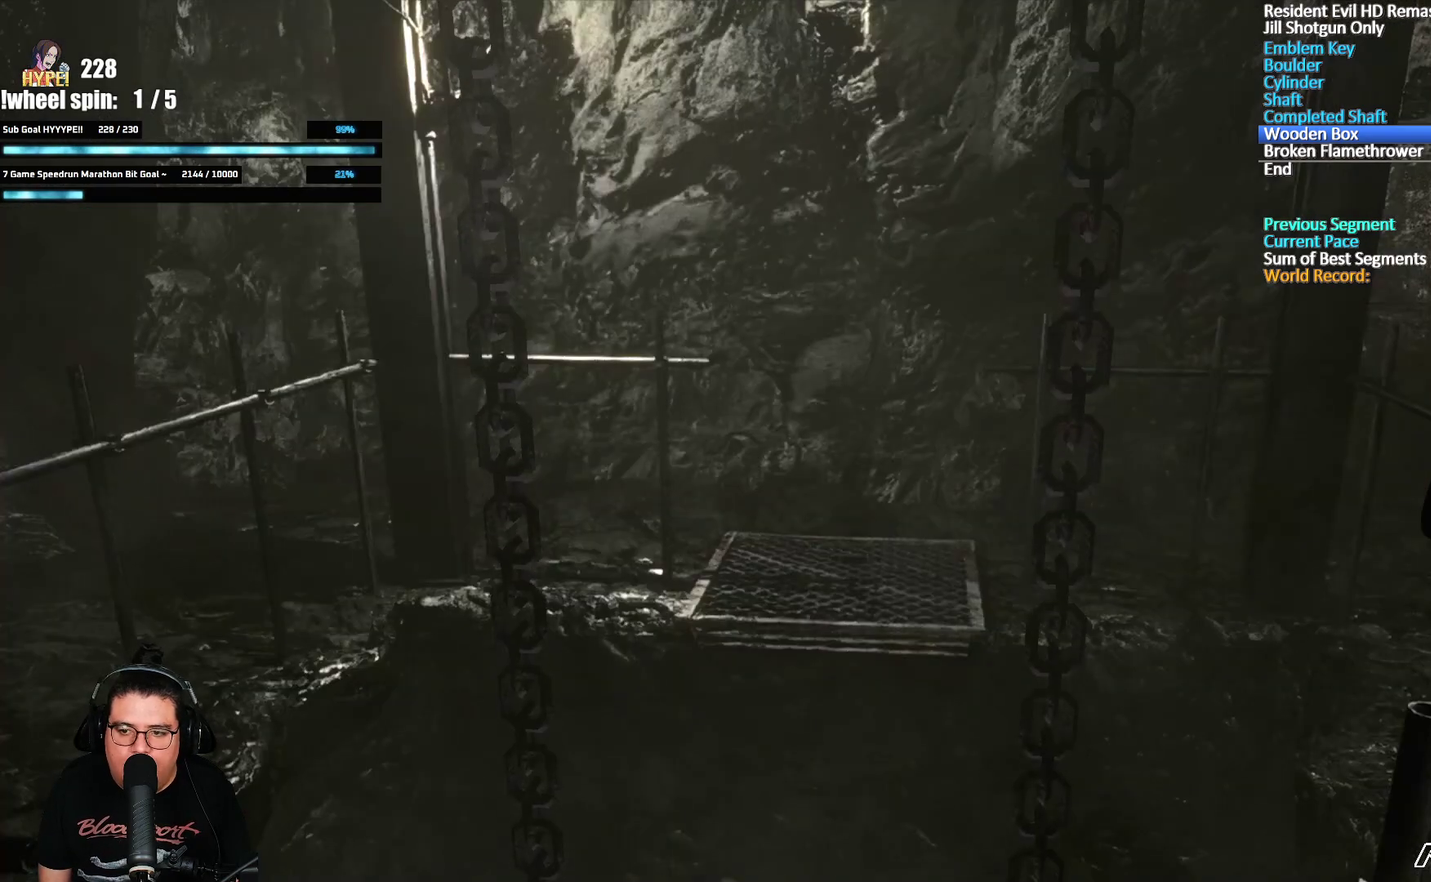
{"buttons": [], "left_stick": "center", "right_stick": "center", "events": [[117, "A", "up"]]}
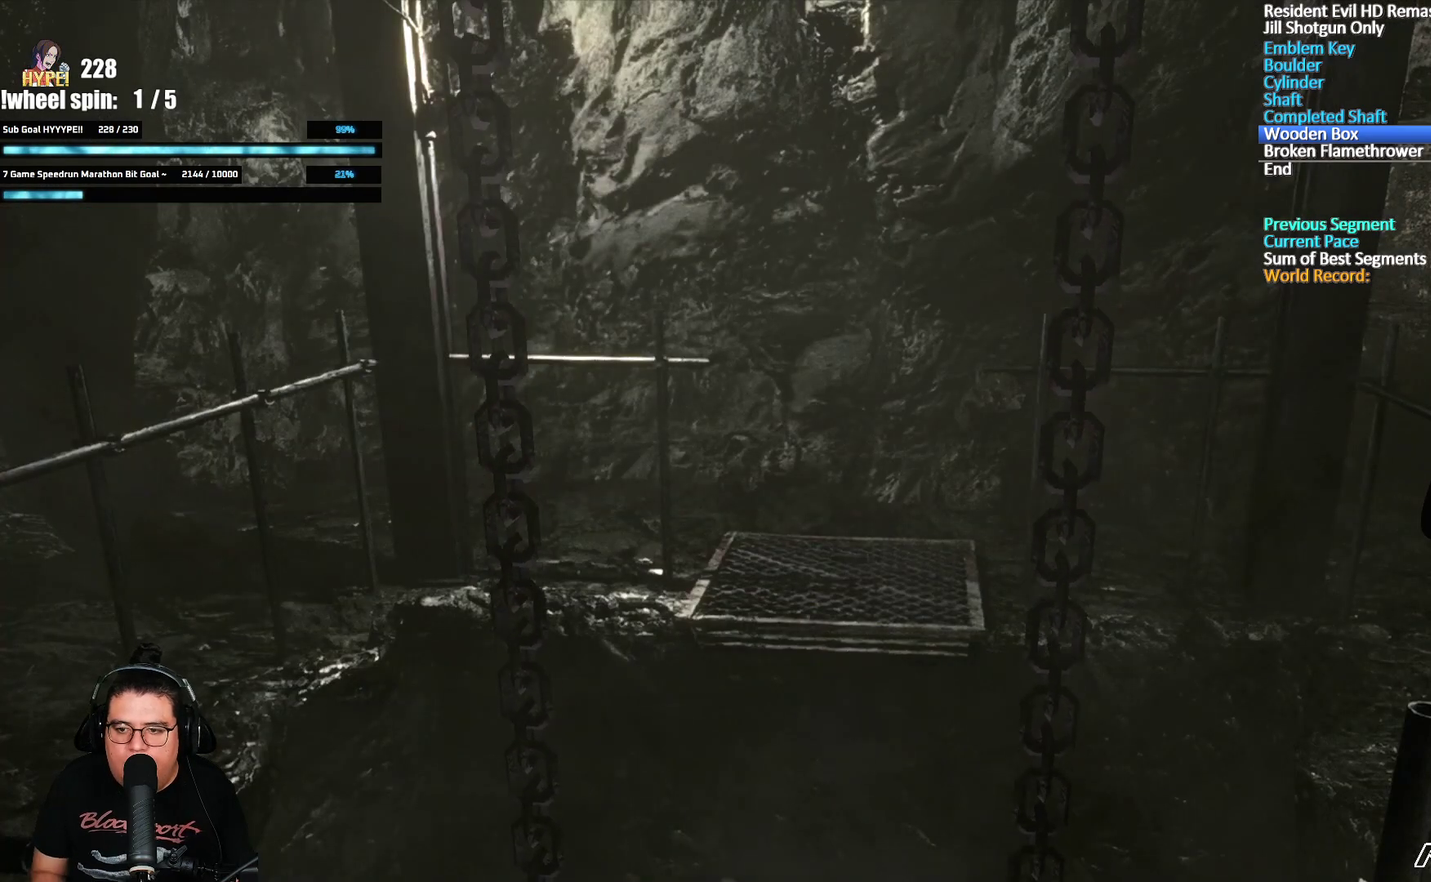
{"buttons": [], "left_stick": "center", "right_stick": "center", "events": []}
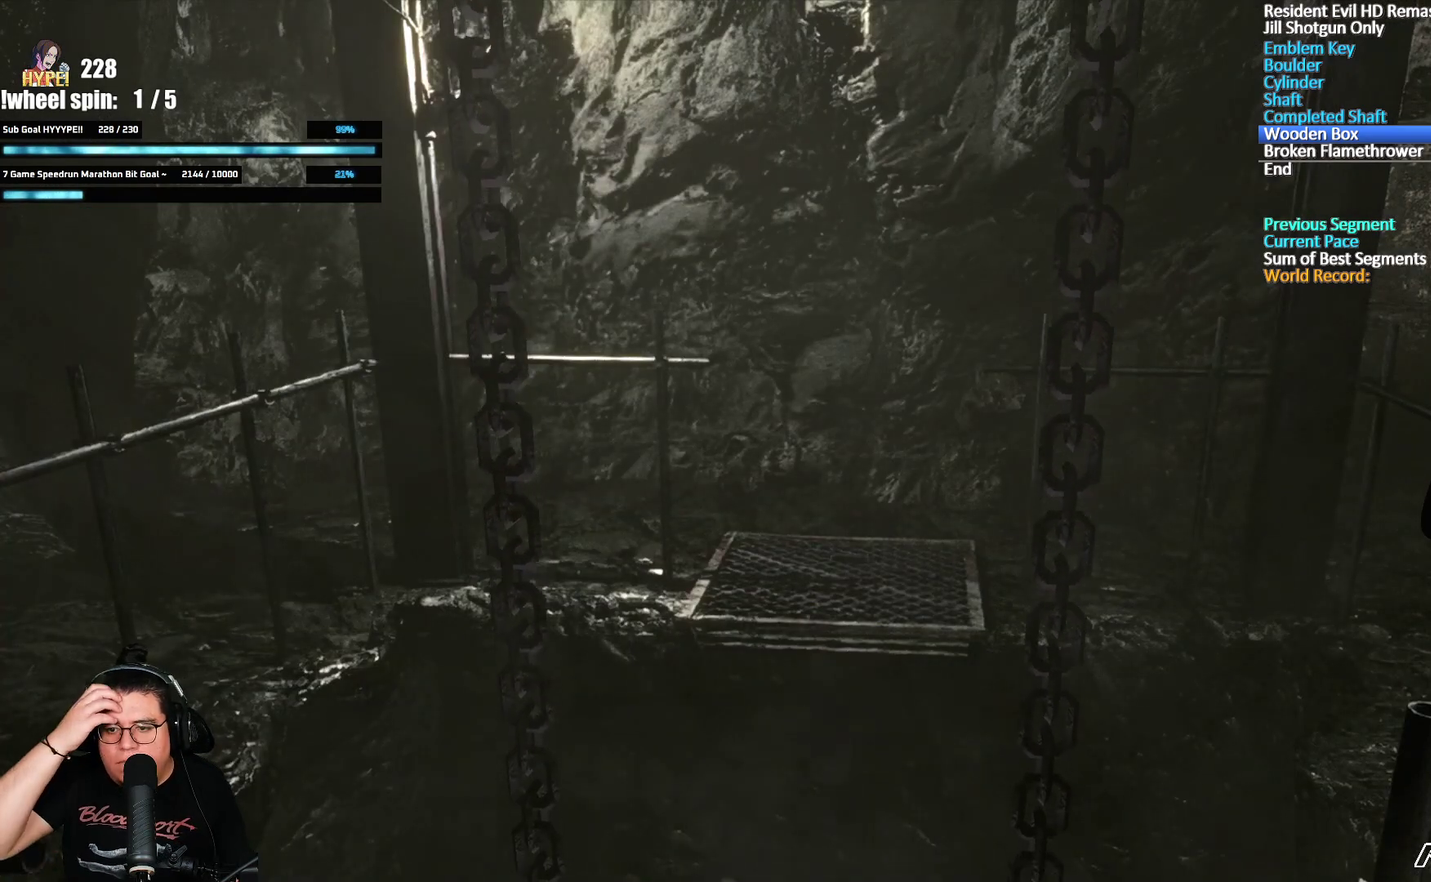
{"buttons": [], "left_stick": "center", "right_stick": "center", "events": []}
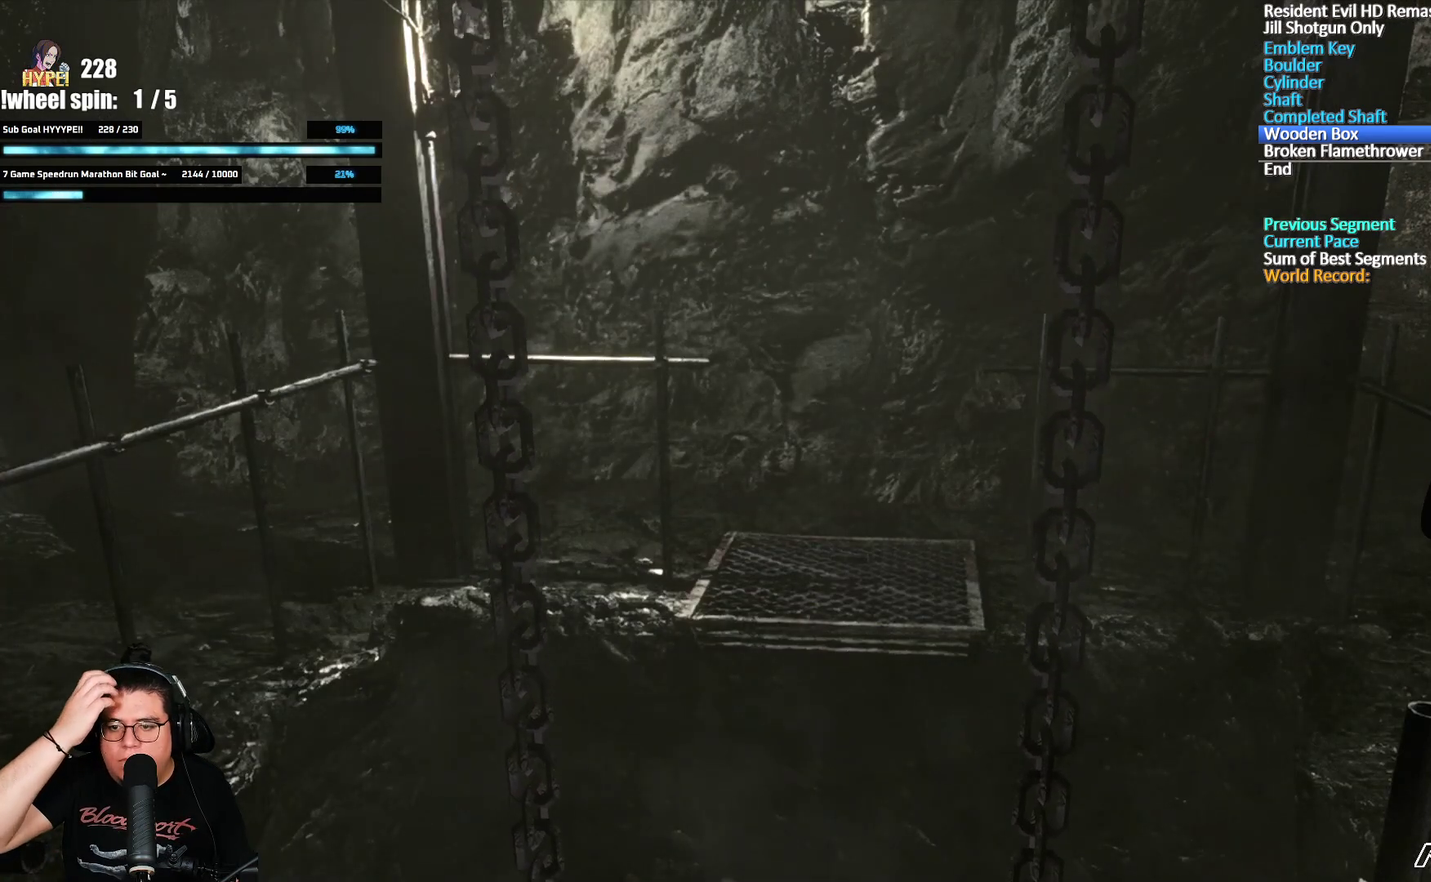
{"buttons": [], "left_stick": "center", "right_stick": "center", "events": []}
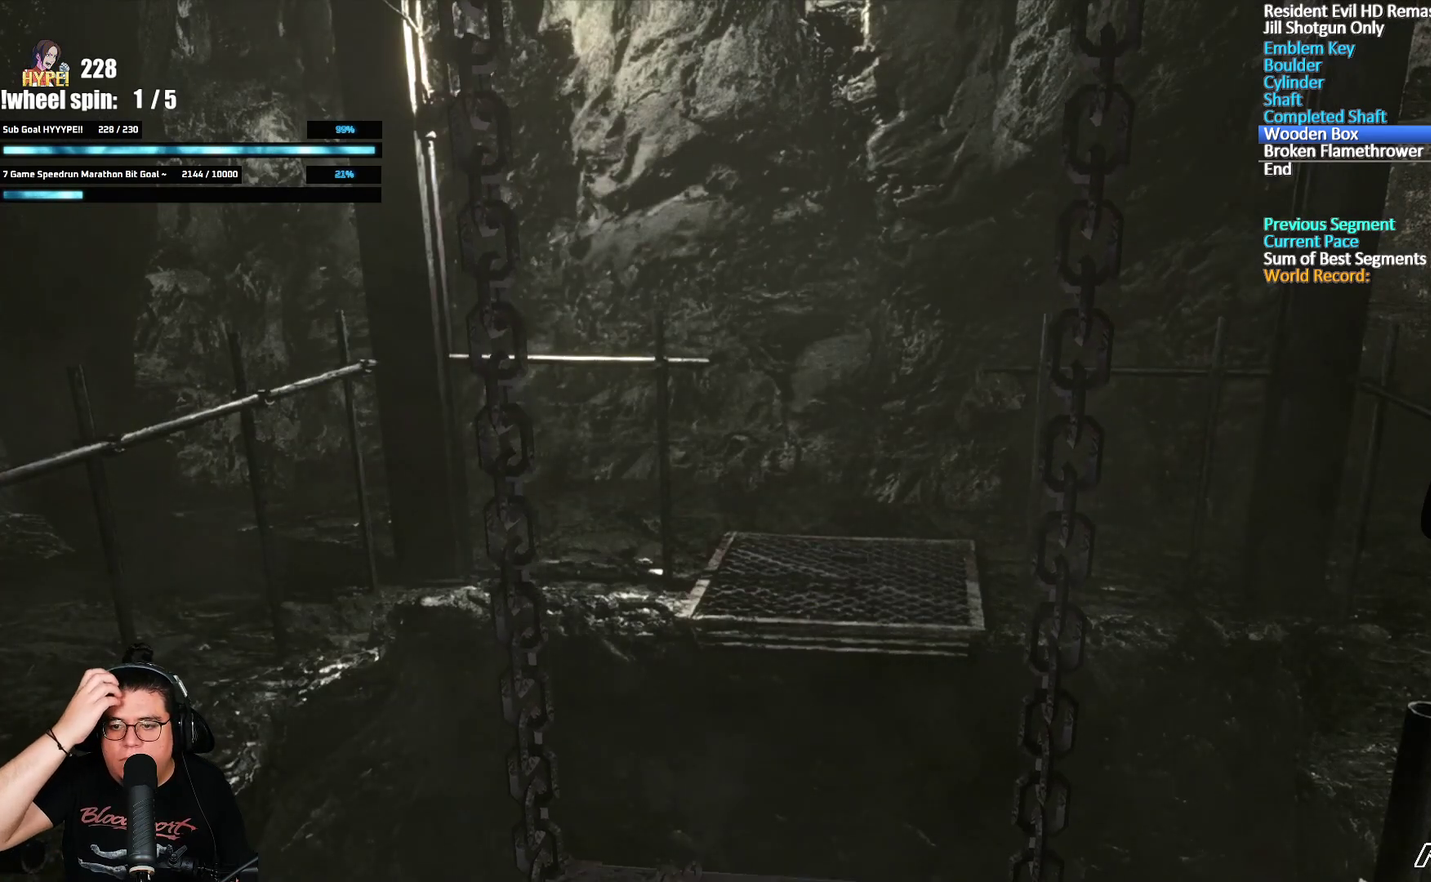
{"buttons": [], "left_stick": "center", "right_stick": "center", "events": []}
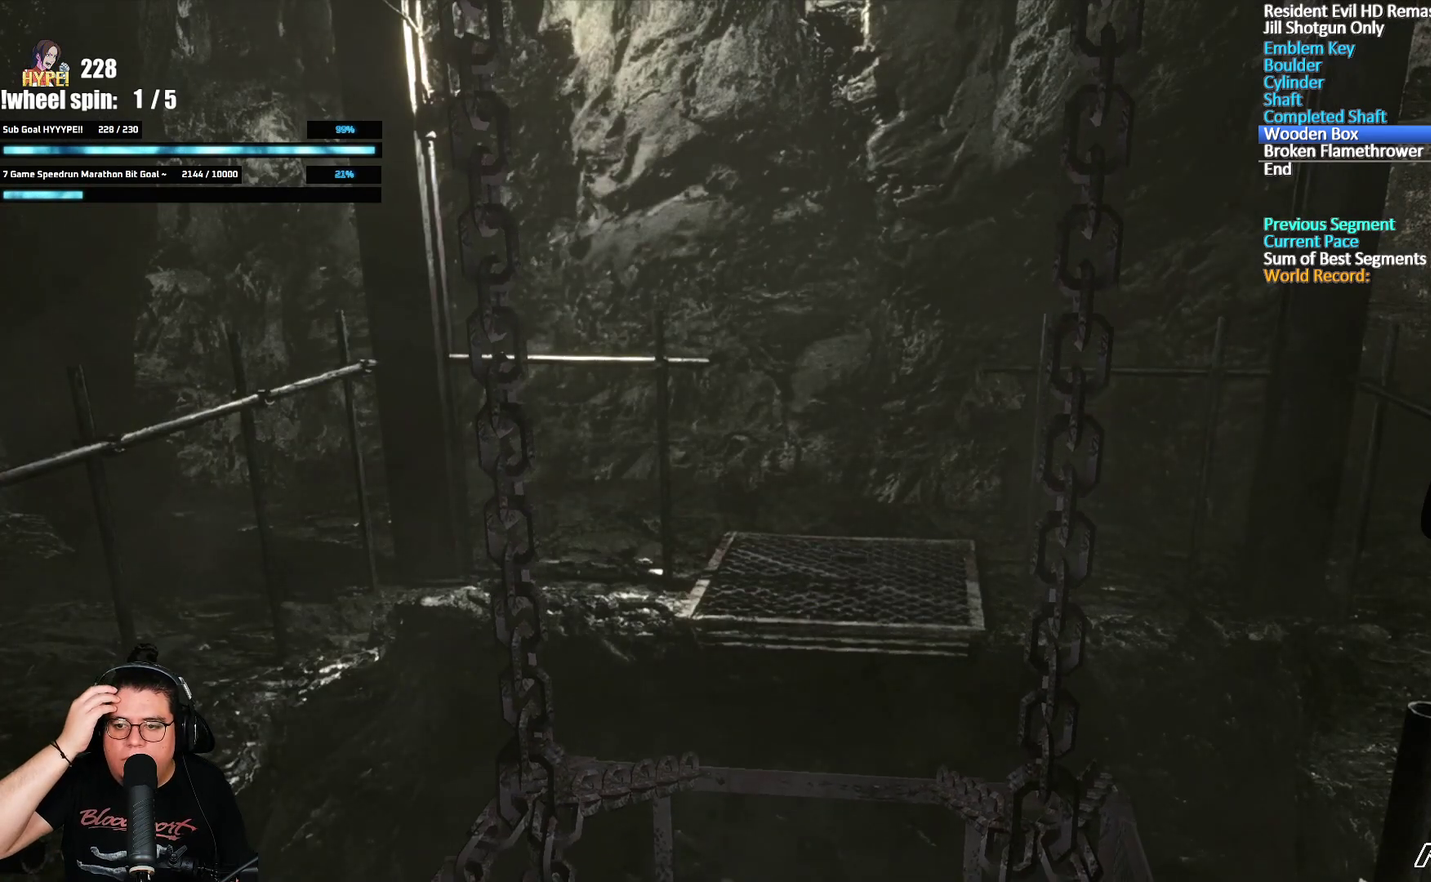
{"buttons": [], "left_stick": "center", "right_stick": "center", "events": []}
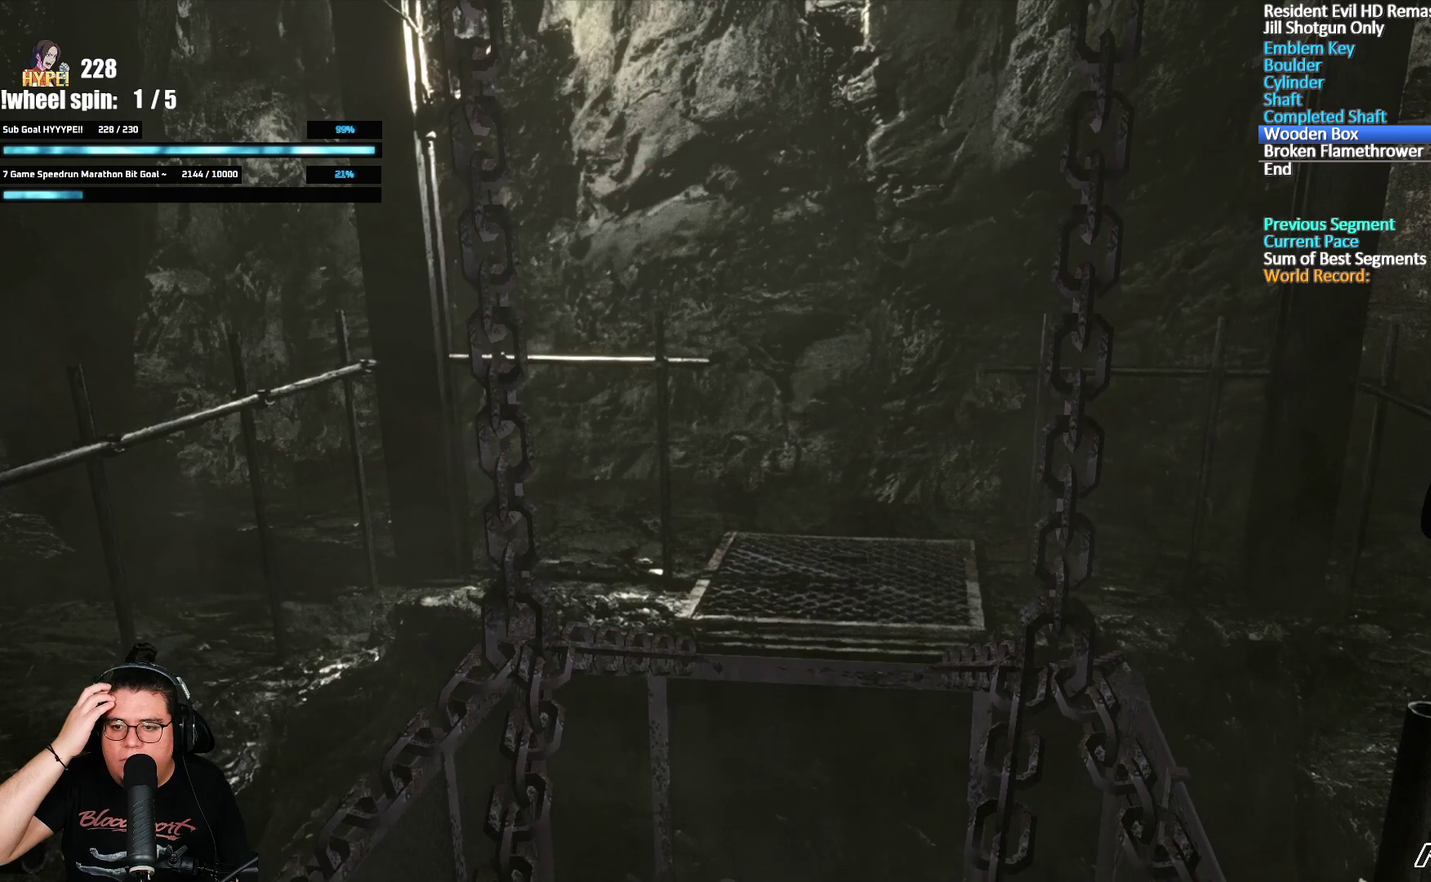
{"buttons": [], "left_stick": "center", "right_stick": "center", "events": []}
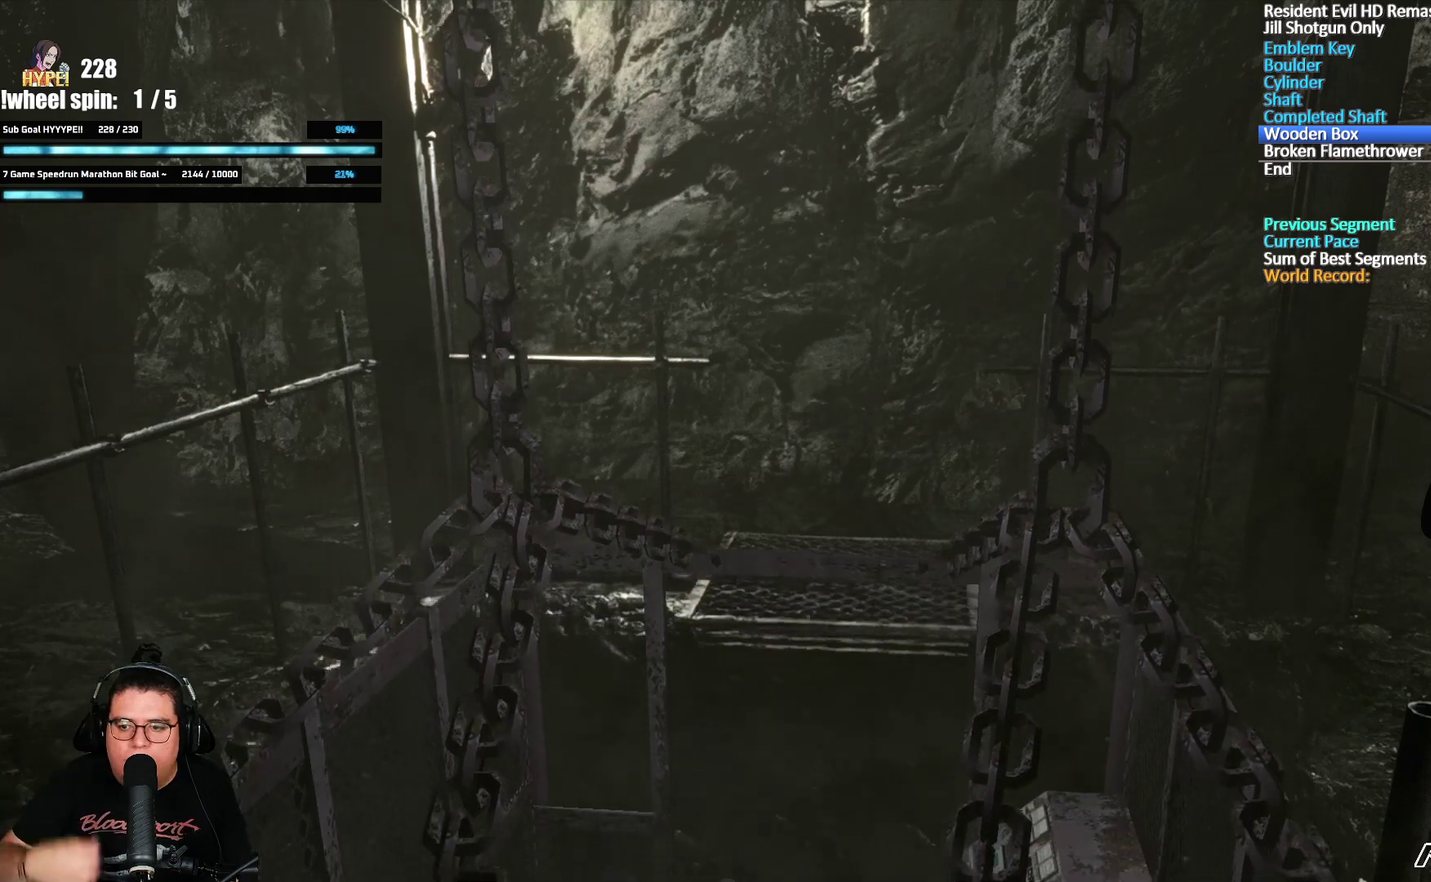
{"buttons": [], "left_stick": "center", "right_stick": "center", "events": []}
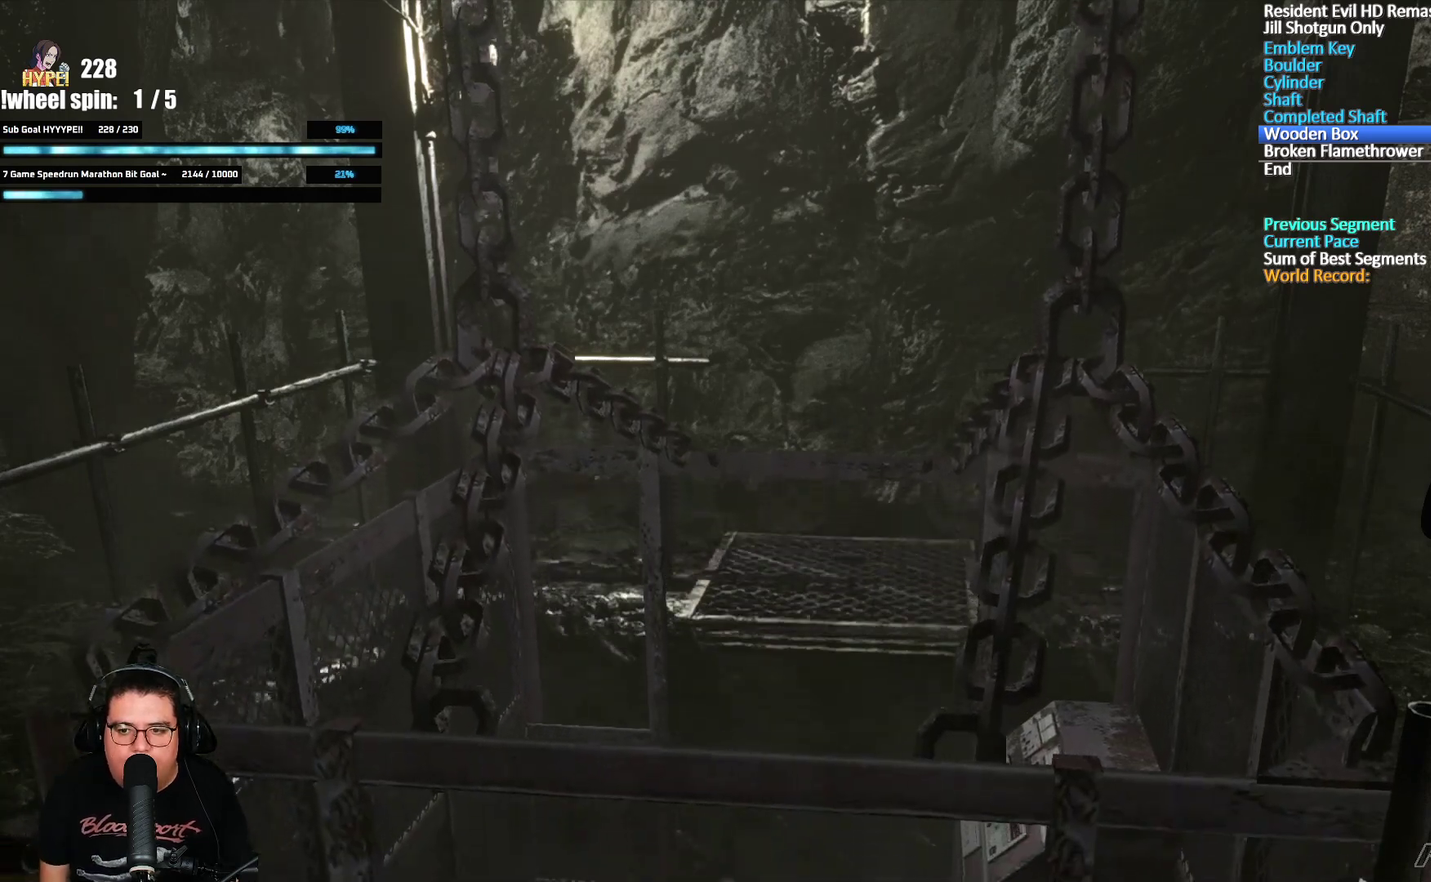
{"buttons": [], "left_stick": "down", "right_stick": "center", "events": [[433, "left_stick", "down"]]}
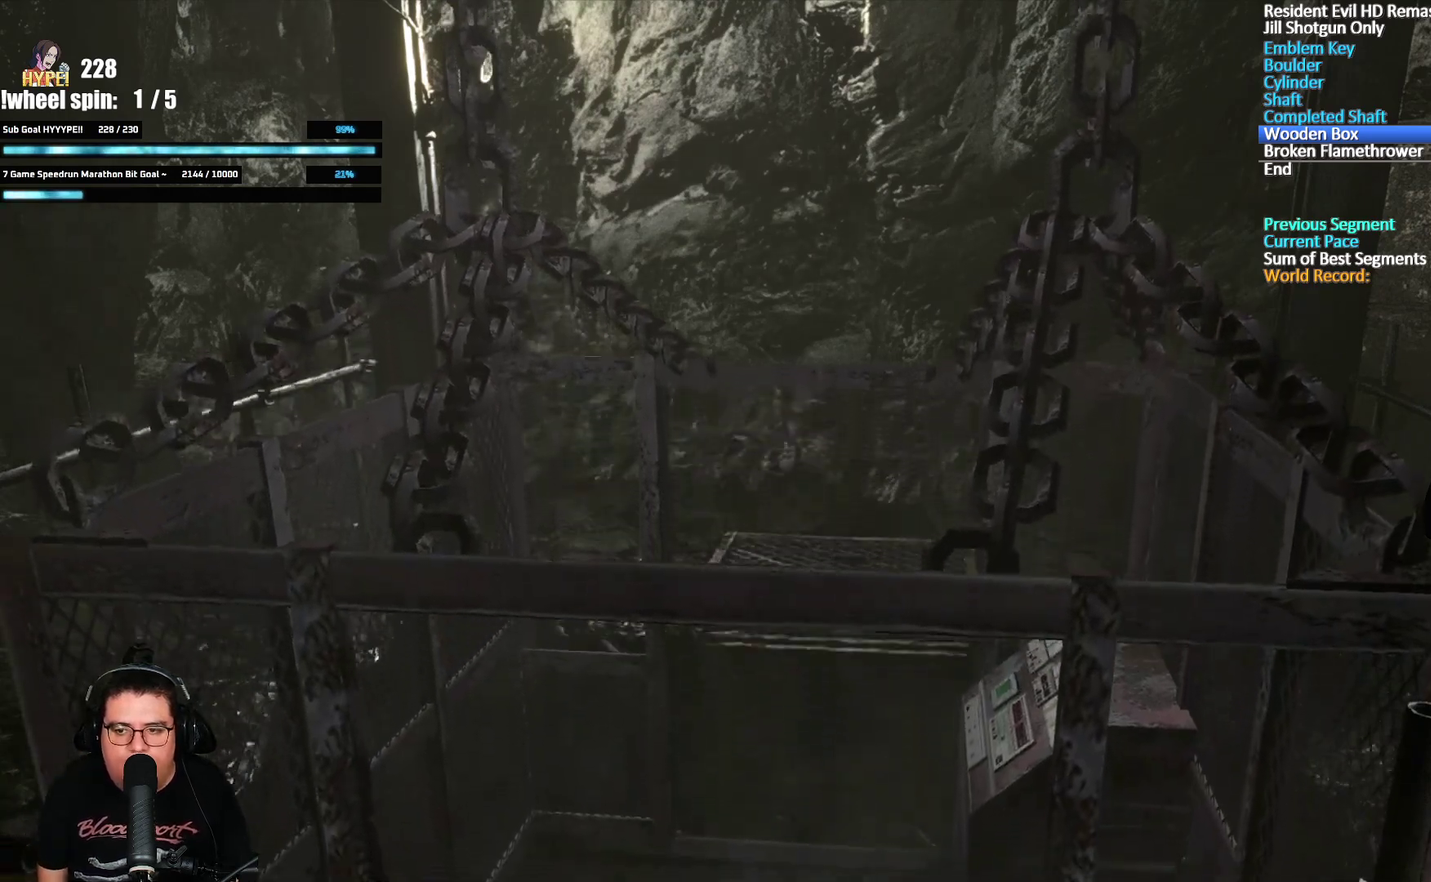
{"buttons": [], "left_stick": "down", "right_stick": "center", "events": []}
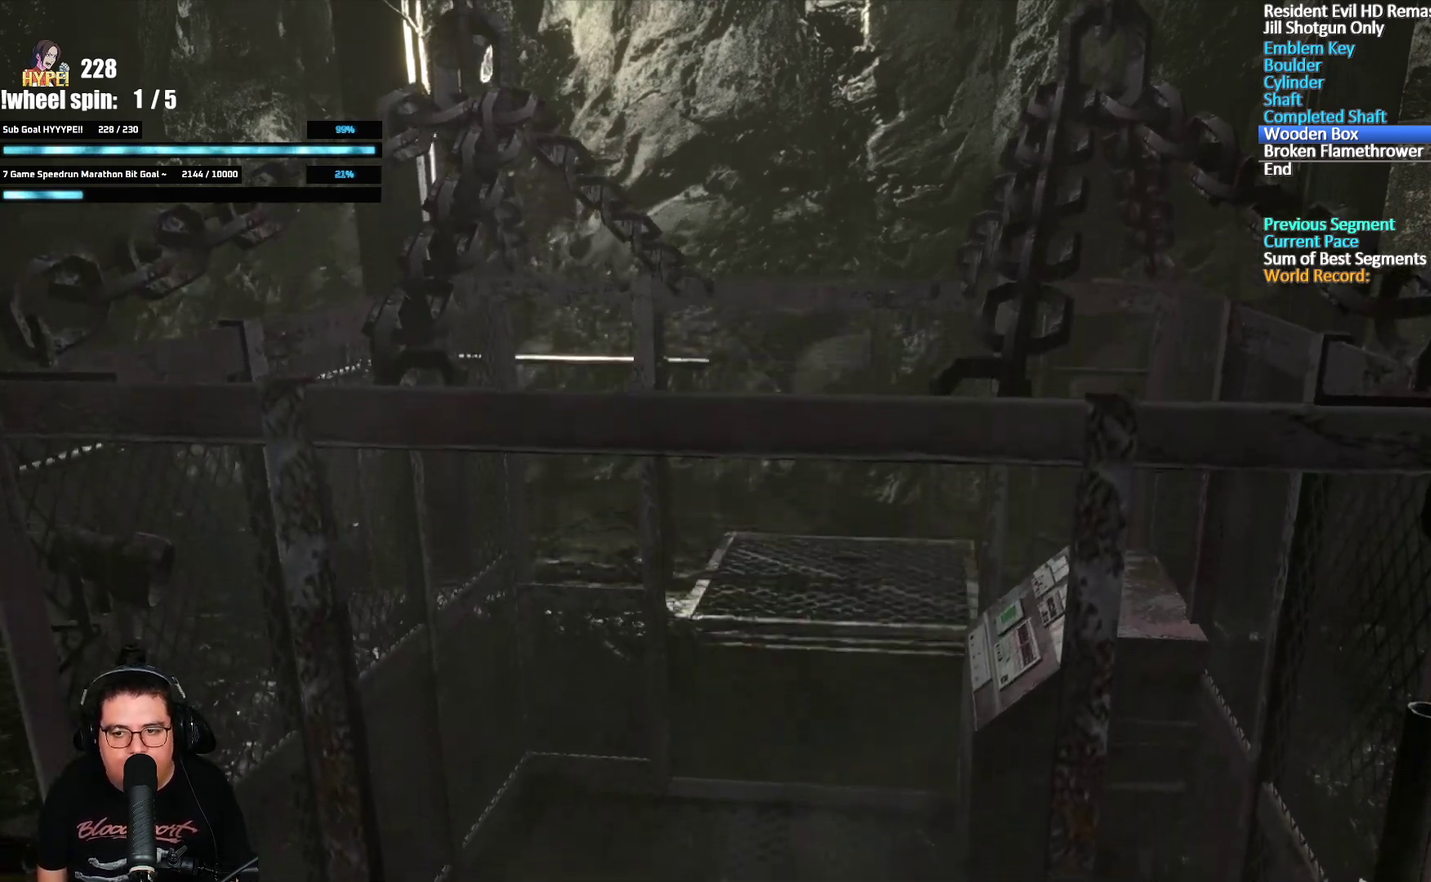
{"buttons": [], "left_stick": "down", "right_stick": "center", "events": []}
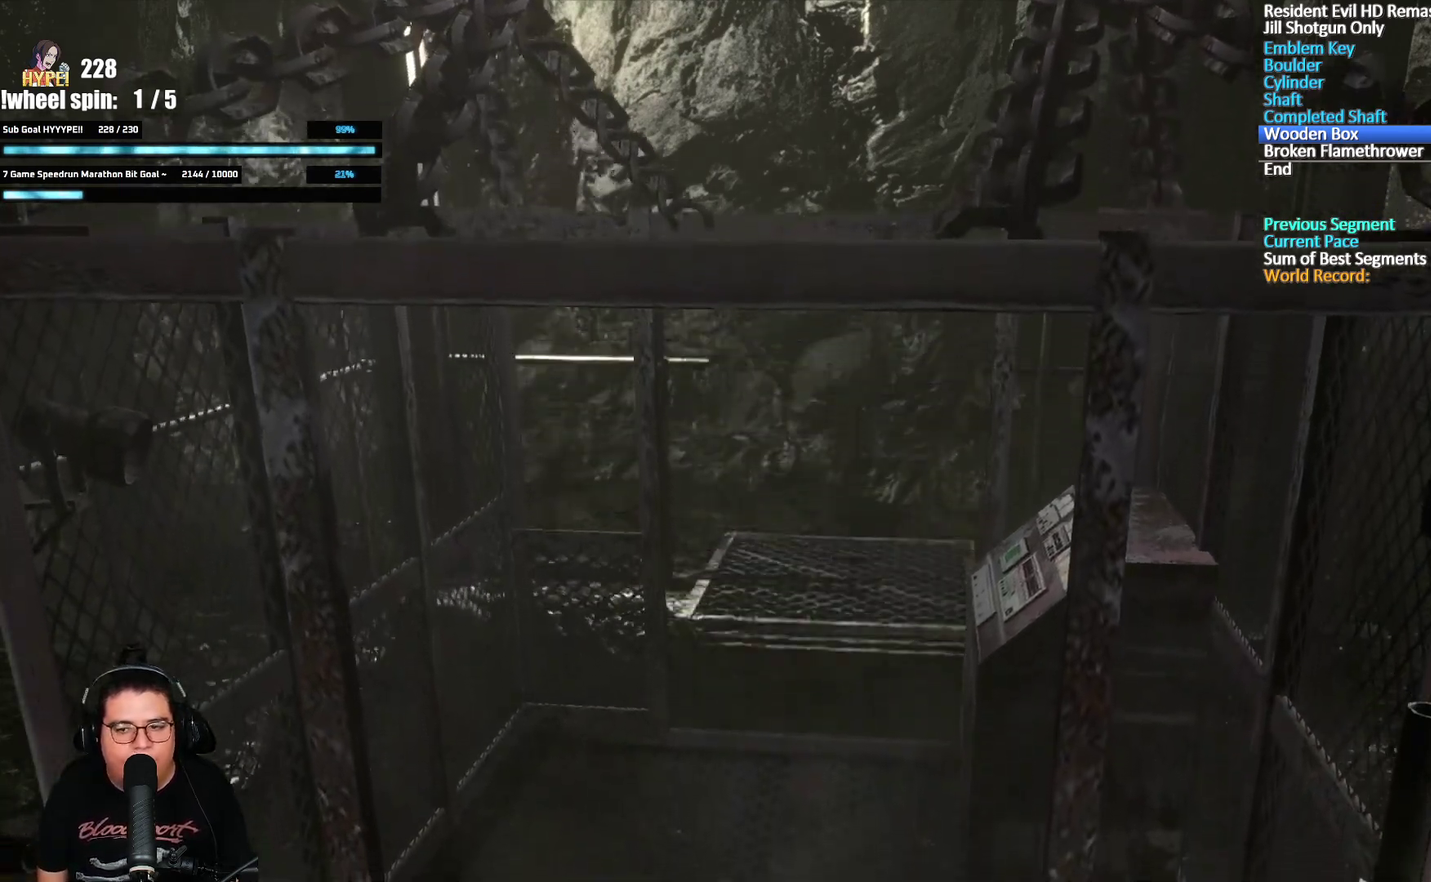
{"buttons": ["R1"], "left_stick": "down", "right_stick": "center", "events": [[167, "R1", "down"]]}
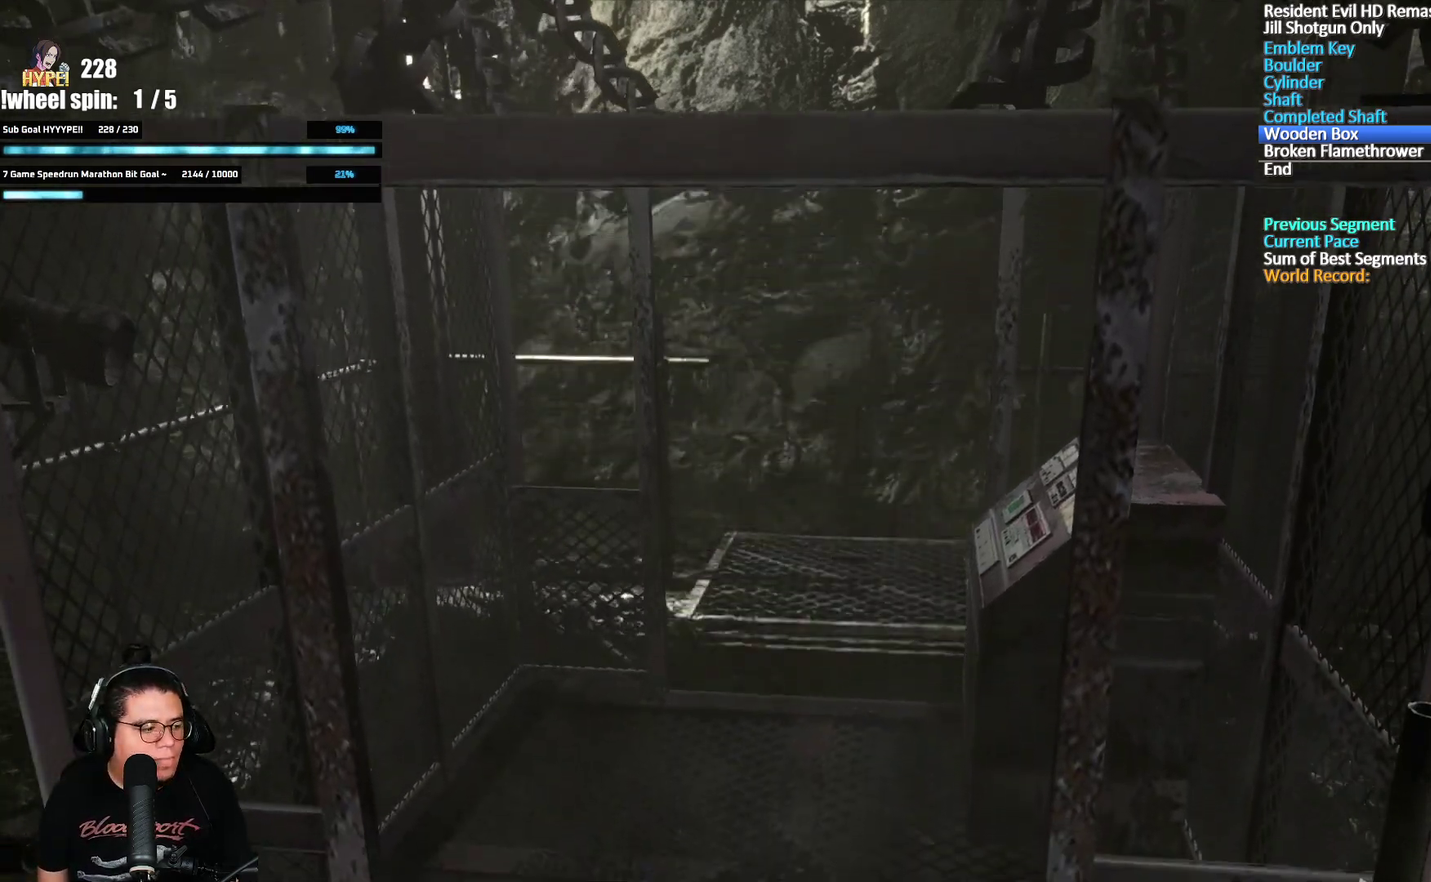
{"buttons": ["R1"], "left_stick": "down", "right_stick": "center", "events": []}
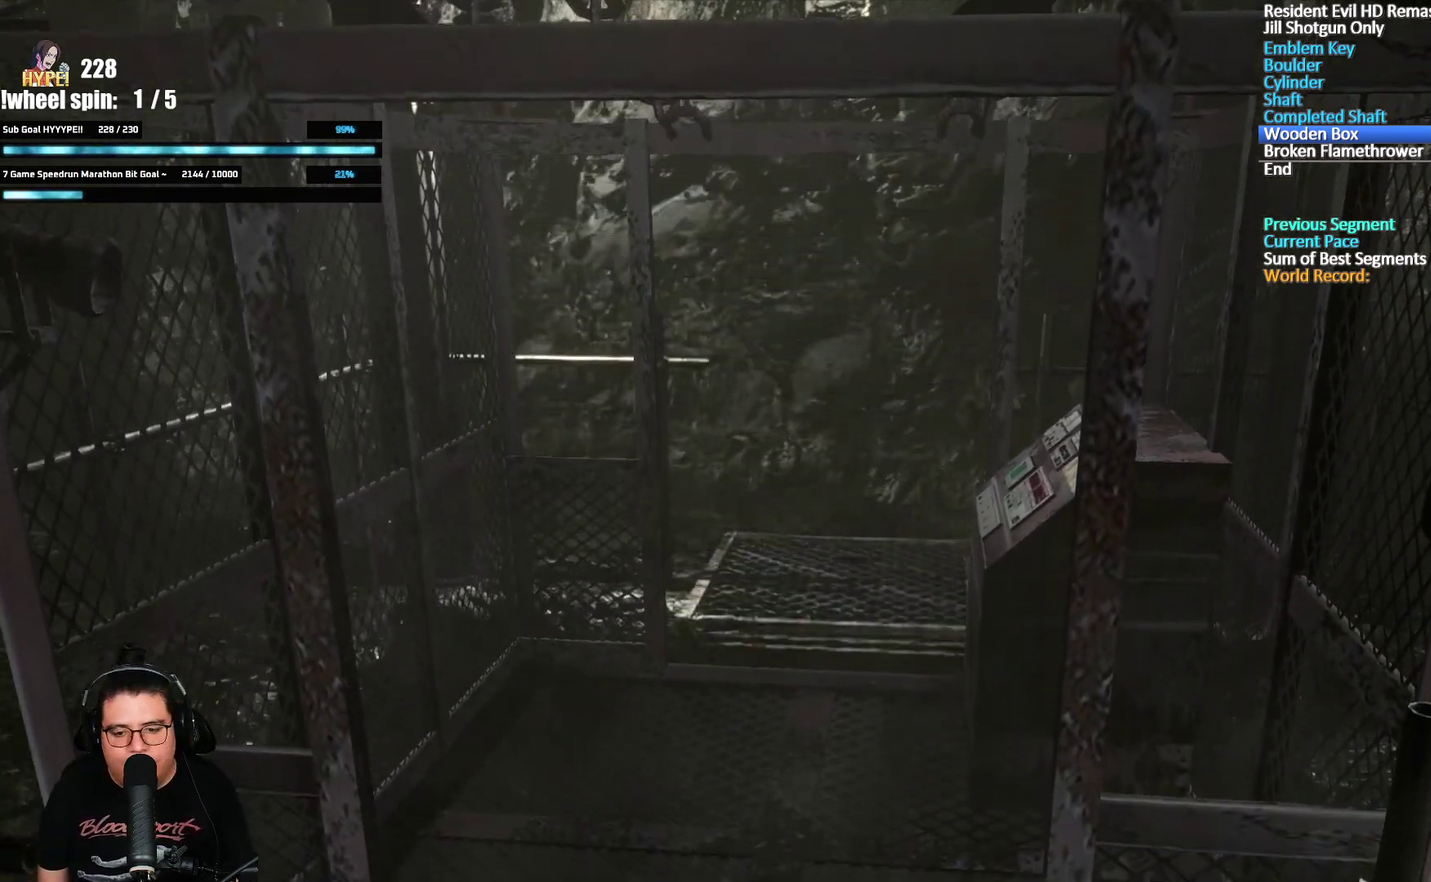
{"buttons": ["R1"], "left_stick": "down", "right_stick": "center", "events": []}
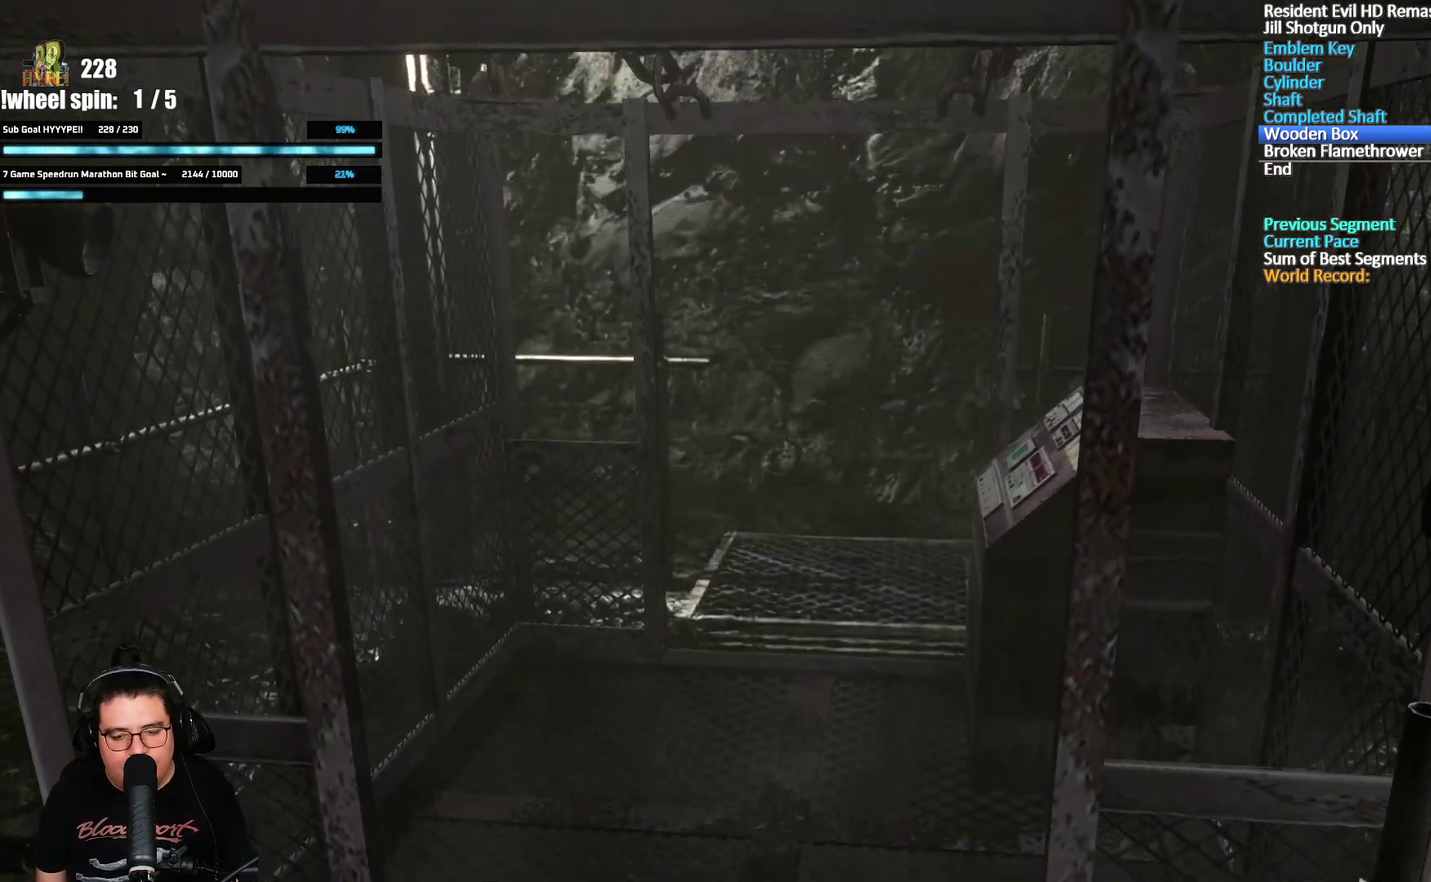
{"buttons": ["R1"], "left_stick": "down", "right_stick": "center", "events": []}
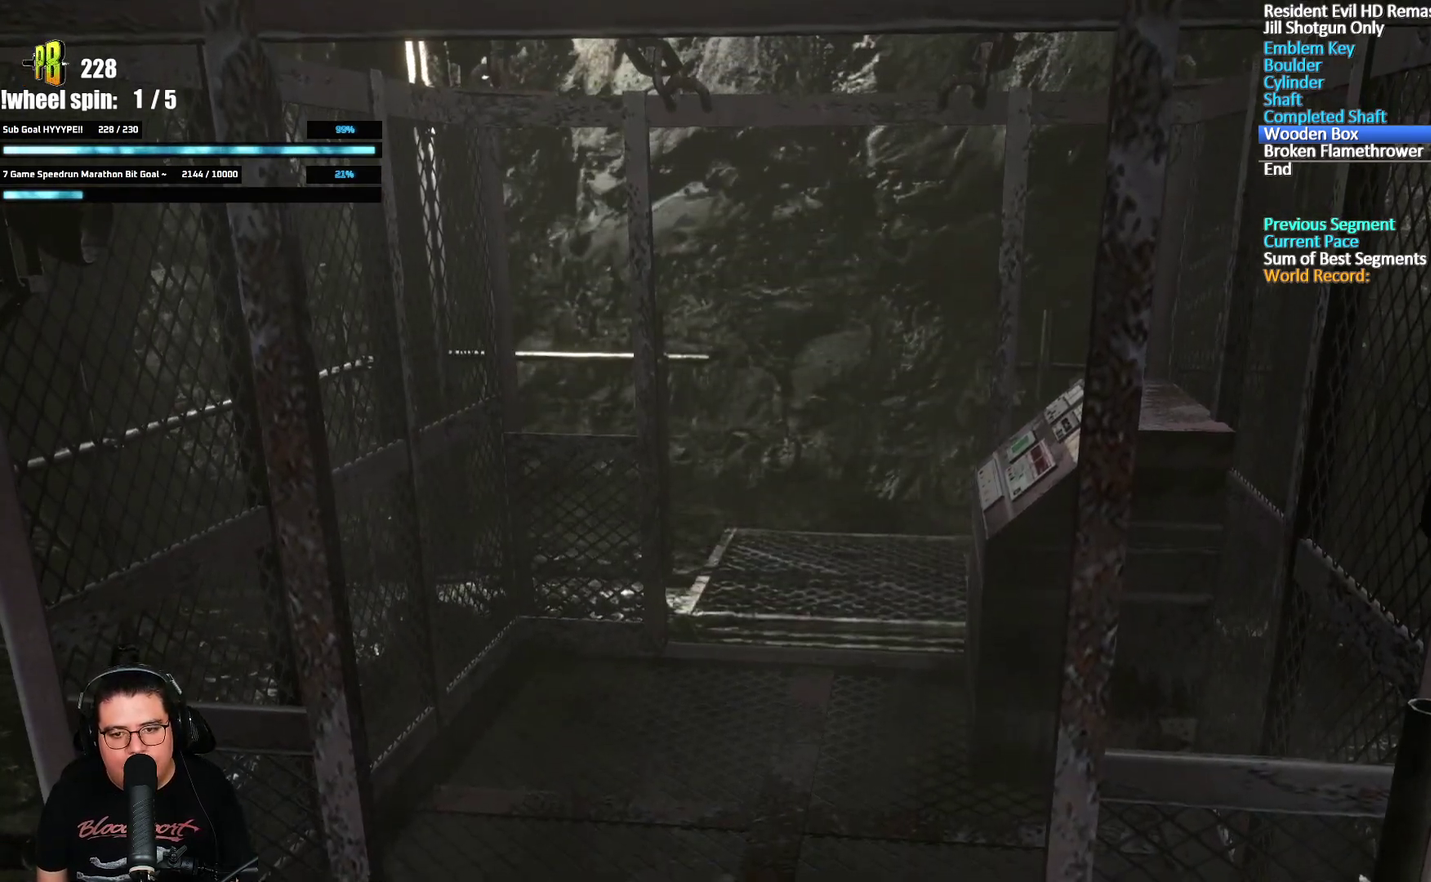
{"buttons": ["R1"], "left_stick": "down", "right_stick": "center", "events": []}
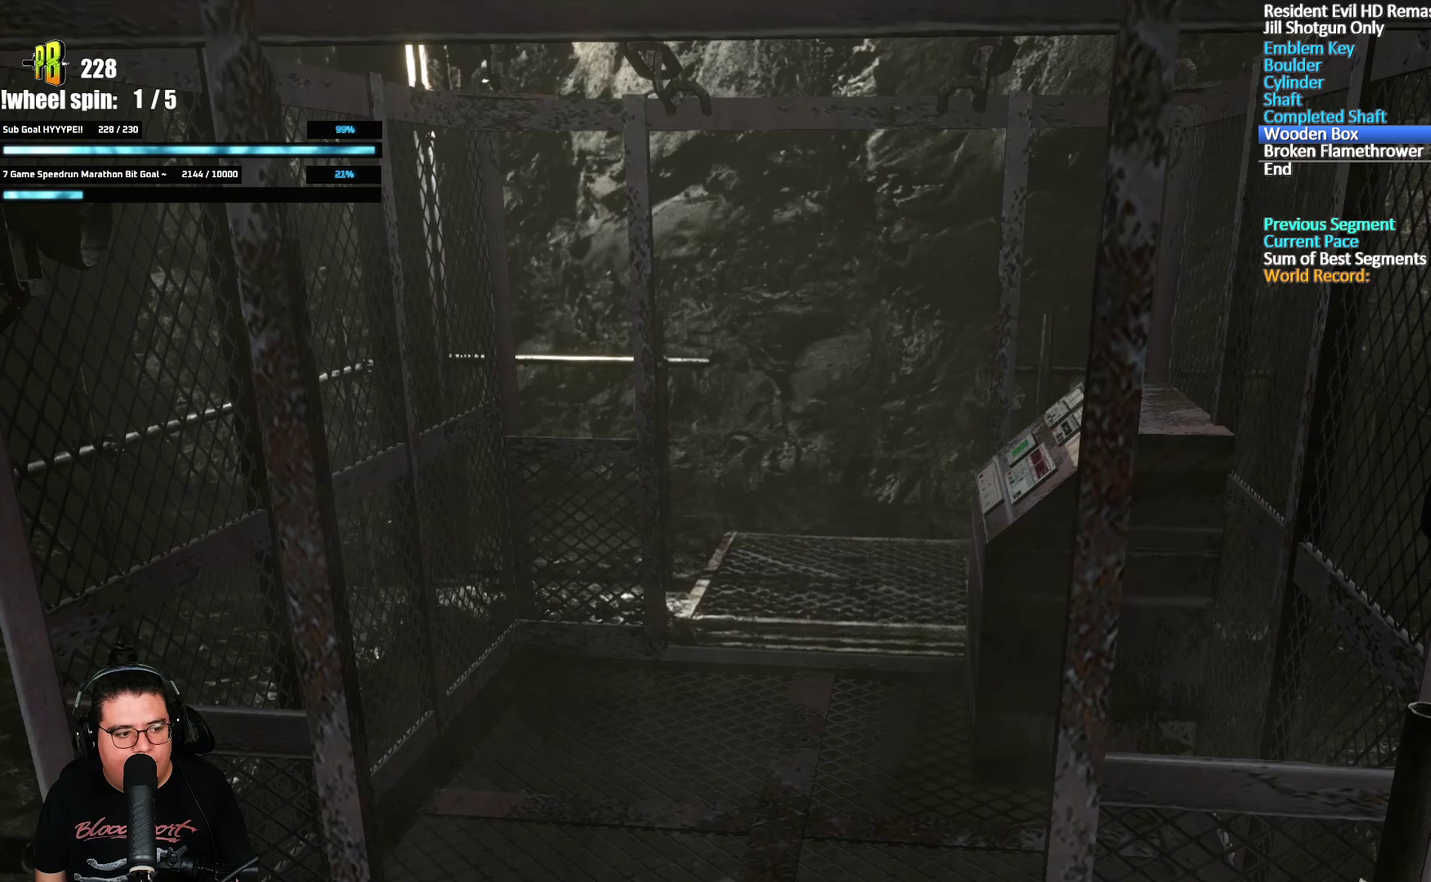
{"buttons": [], "left_stick": "down", "right_stick": "center", "events": [[233, "R1", "up"]]}
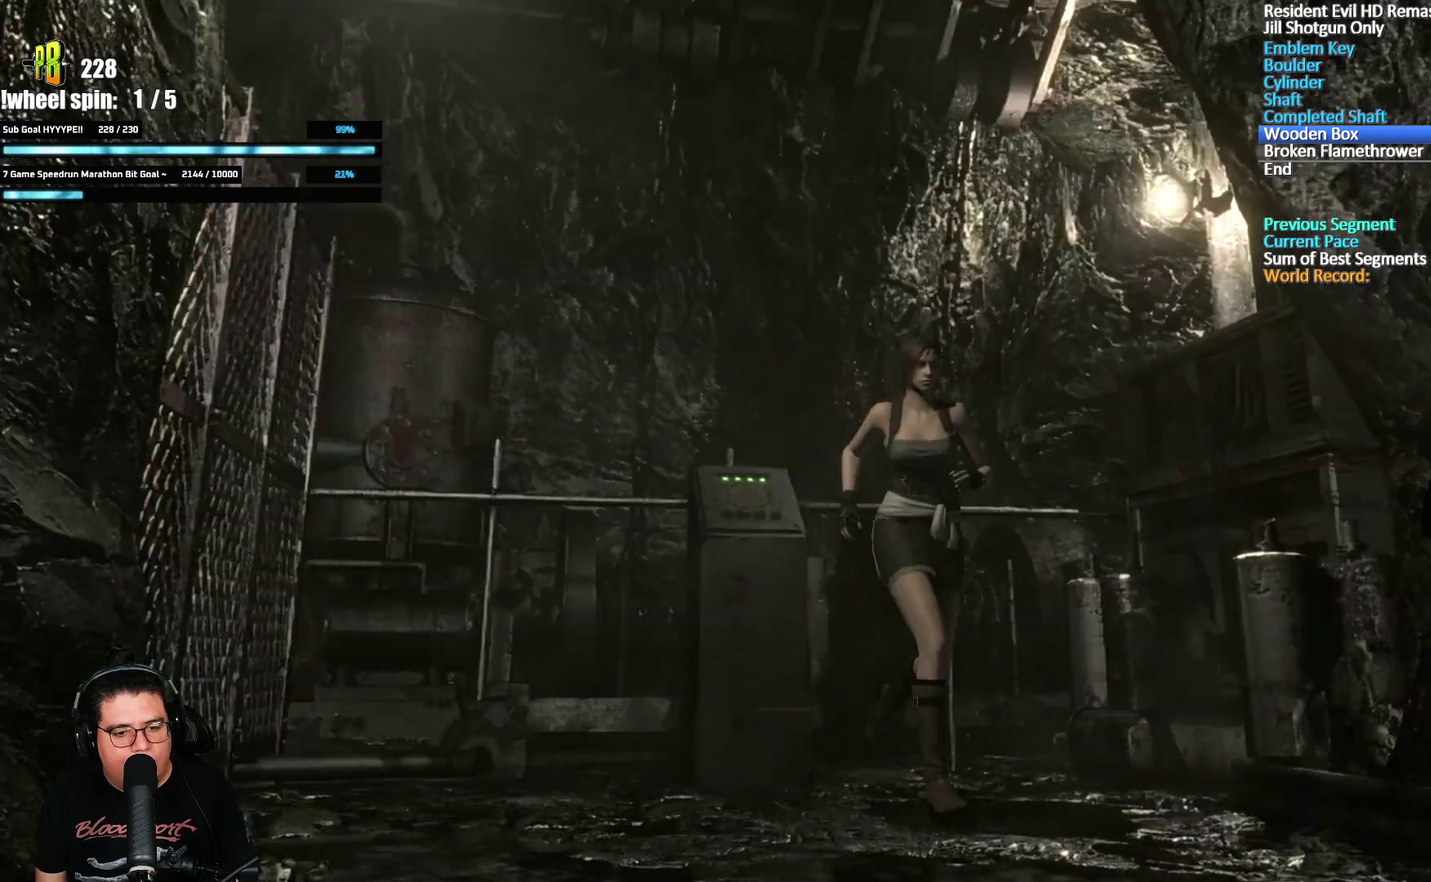
{"buttons": ["X", "DPAD_UP"], "left_stick": "center", "right_stick": "center", "events": [[50, "DPAD_UP", "down"], [83, "X", "down"], [167, "left_stick", "center"]]}
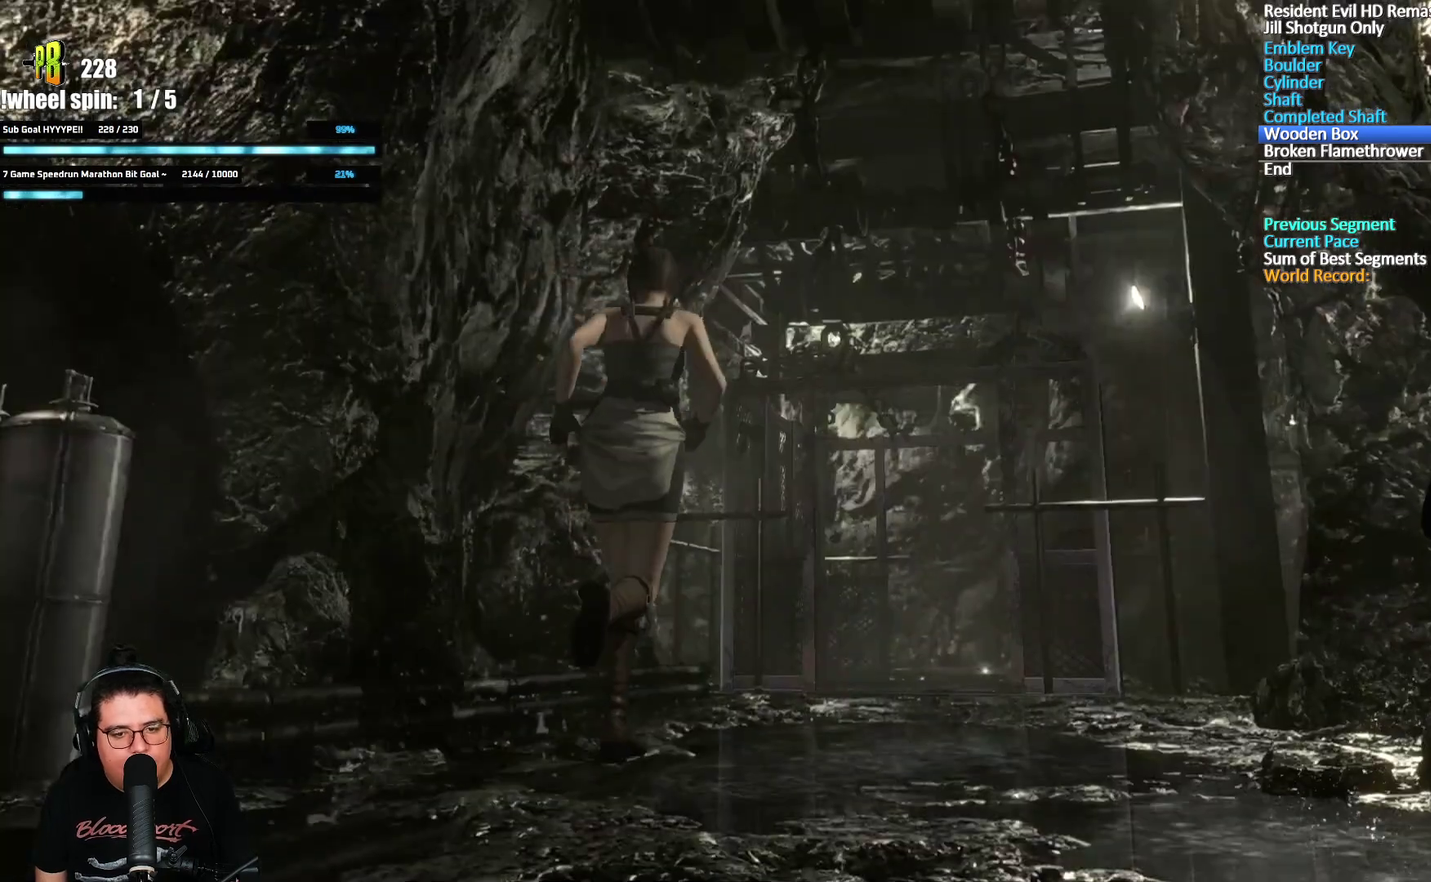
{"buttons": ["X", "DPAD_UP", "DPAD_RIGHT"], "left_stick": "center", "right_stick": "center", "events": [[483, "DPAD_RIGHT", "down"]]}
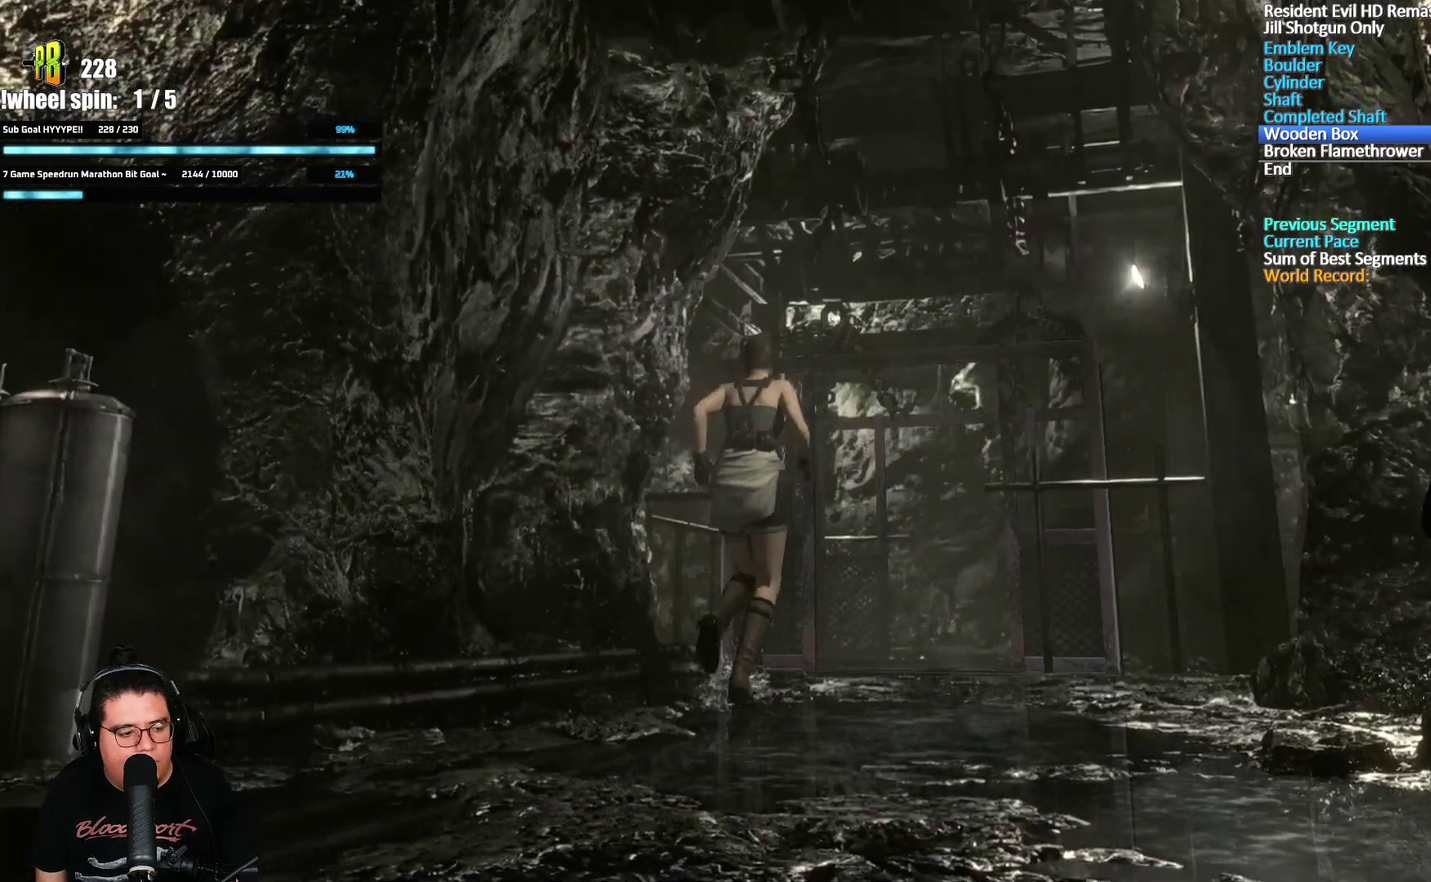
{"buttons": ["X", "DPAD_UP"], "left_stick": "center", "right_stick": "center", "events": [[83, "DPAD_RIGHT", "up"]]}
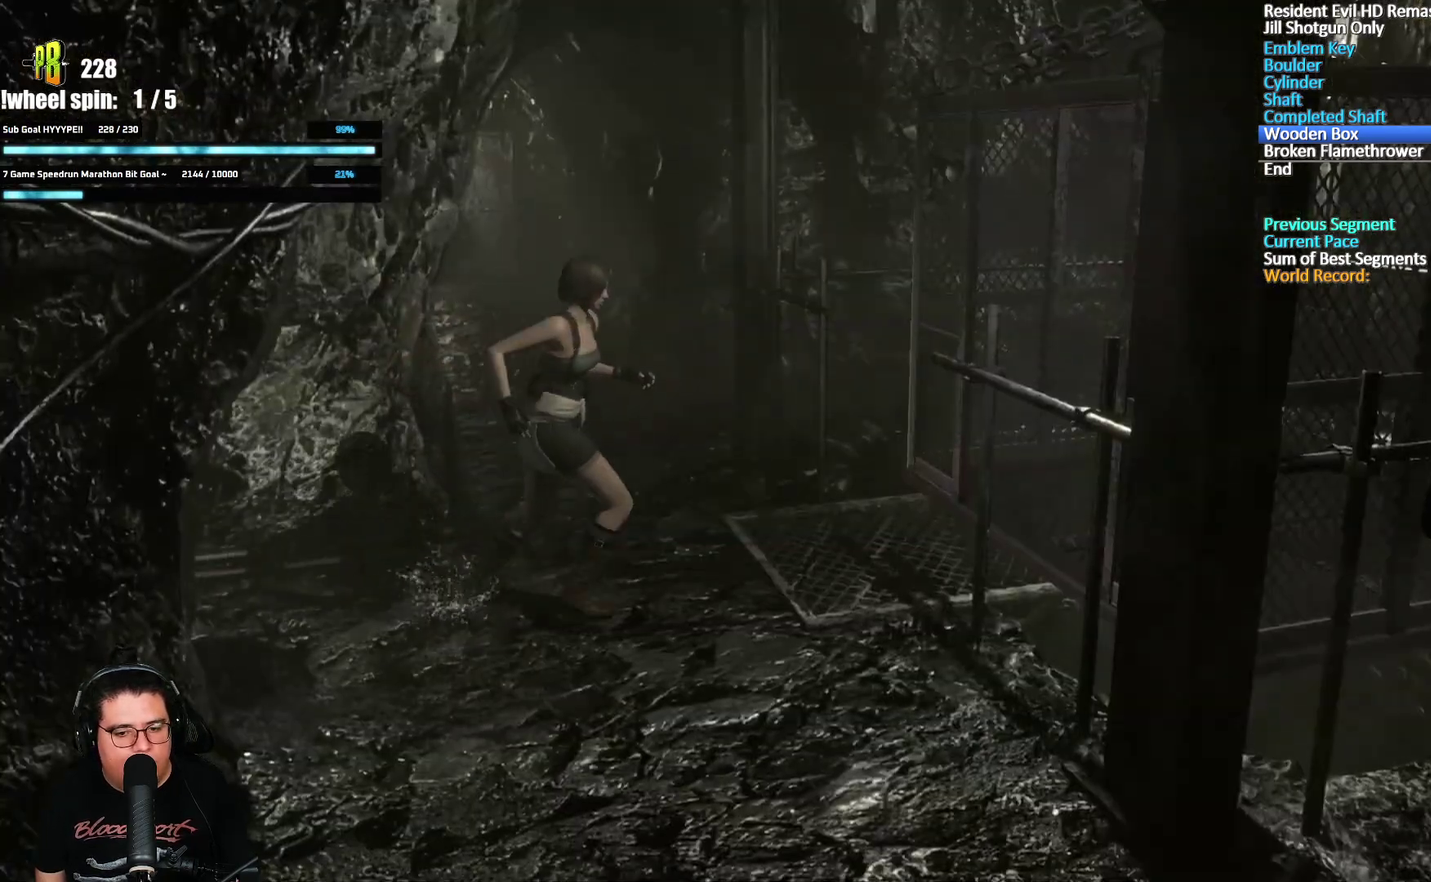
{"buttons": ["X", "DPAD_UP"], "left_stick": "center", "right_stick": "center", "events": [[17, "DPAD_LEFT", "down"], [83, "DPAD_LEFT", "up"]]}